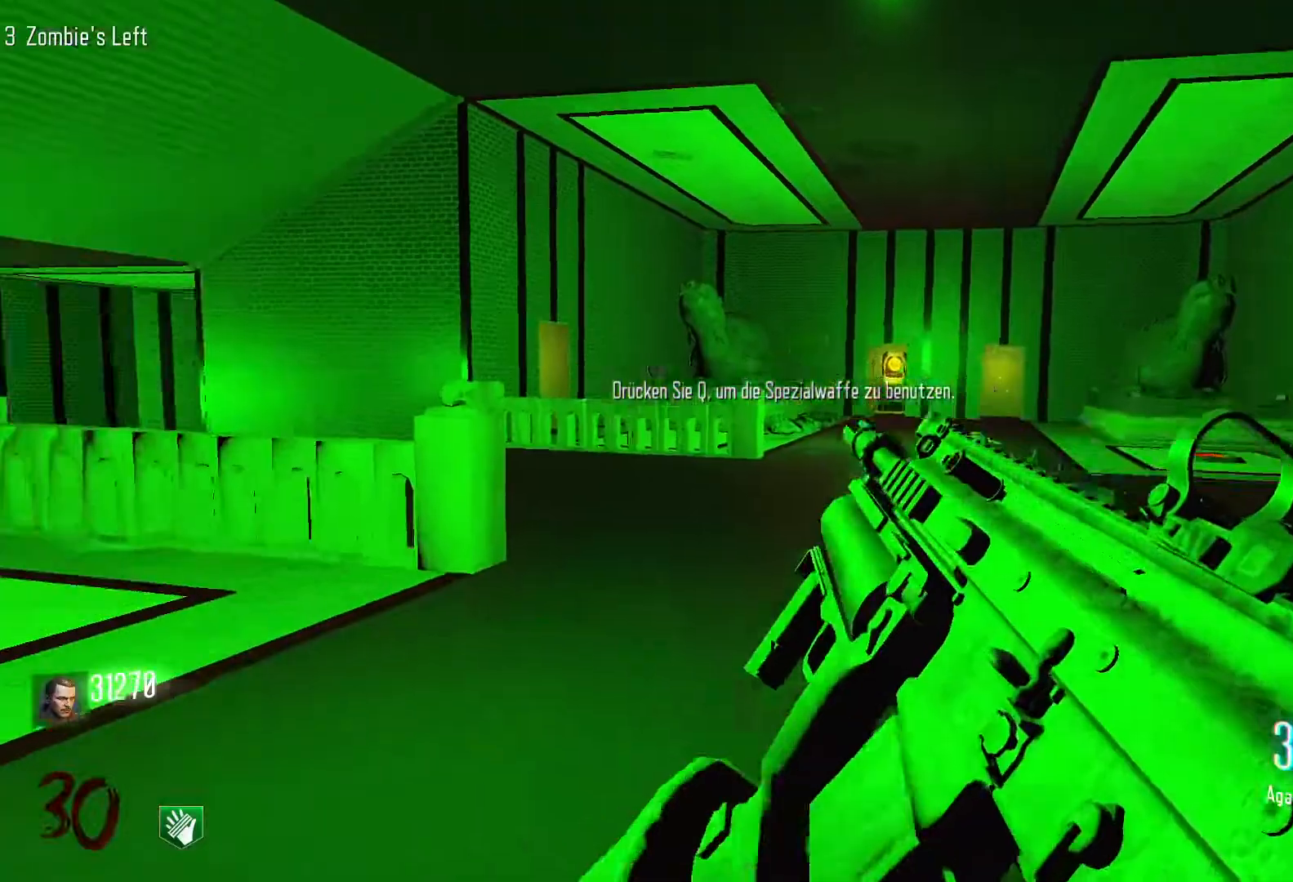
Gameplay with keyboard and mouse; each line is a JSON object with the keys and mouse buttons held at the frame after it. "events" lists presses ("down") and releases ("up") of "1", "2", "3", "4", "5", "a", "alt", "c", "caps_lock", "ctrl", "d", "e", "f", "g", "q", "r", "s", "shift", "space", "t", "tab", "v", "w", "x", "z", "mouse_left", "mouse_wheel" and "mouse_right" between this image and that frame as [ms after this image, input, new state], when the widget could be followed in between. "mouse_left", "mouse_wheel", "mouse_right" = the "left", "wheel", "right" buttons of the "mouse" list. No other keys are recorded. "wheel" means that the mouse wheel is clicked or scrolled. Not read: mouse_move.
{"keys": ["shift", "w"], "mouse": [], "events": [[33, "shift", "down"], [266, "d", "down"], [450, "d", "up"]]}
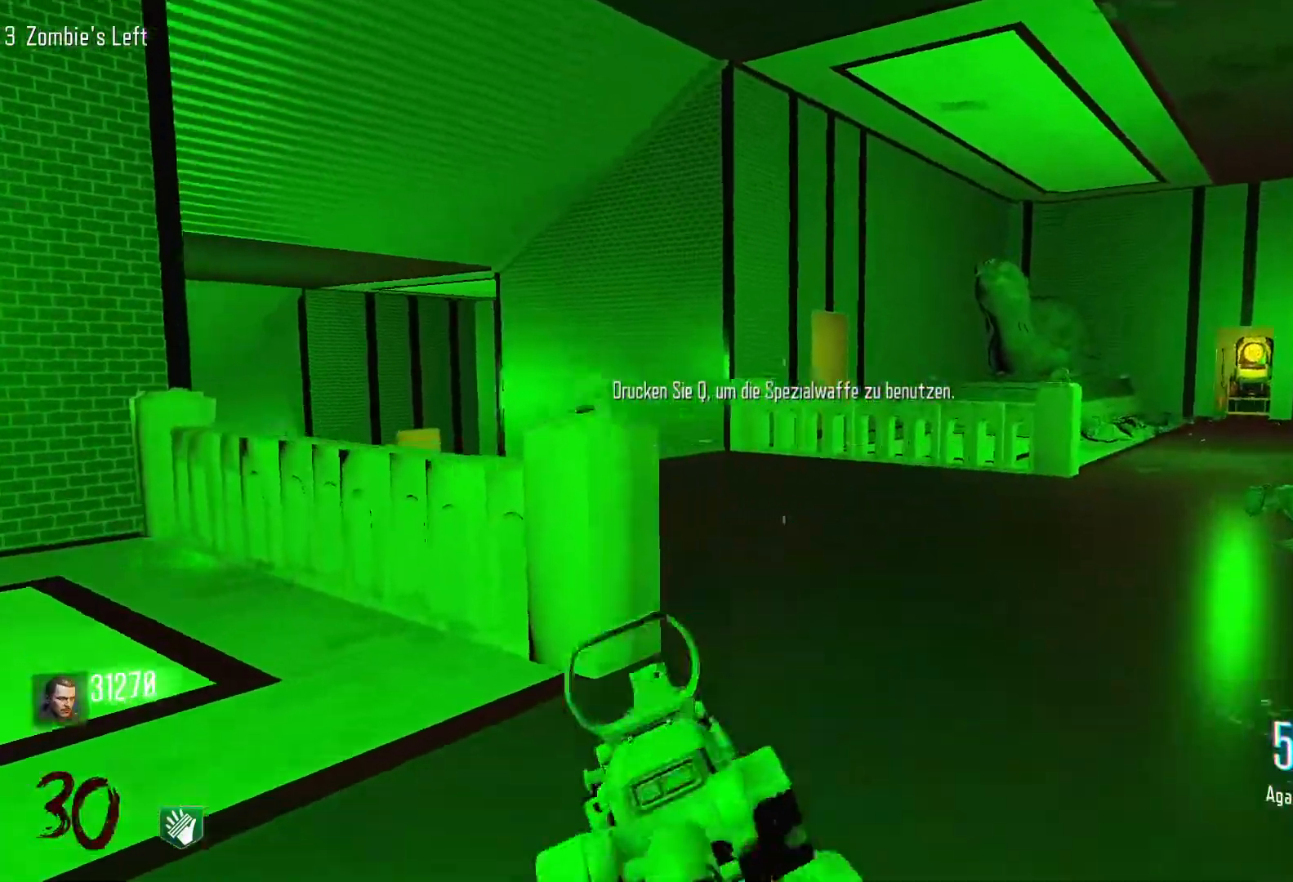
{"keys": ["w"], "mouse": [], "events": [[100, "c", "down"], [100, "shift", "up"], [233, "c", "up"], [233, "space", "down"], [383, "space", "up"]]}
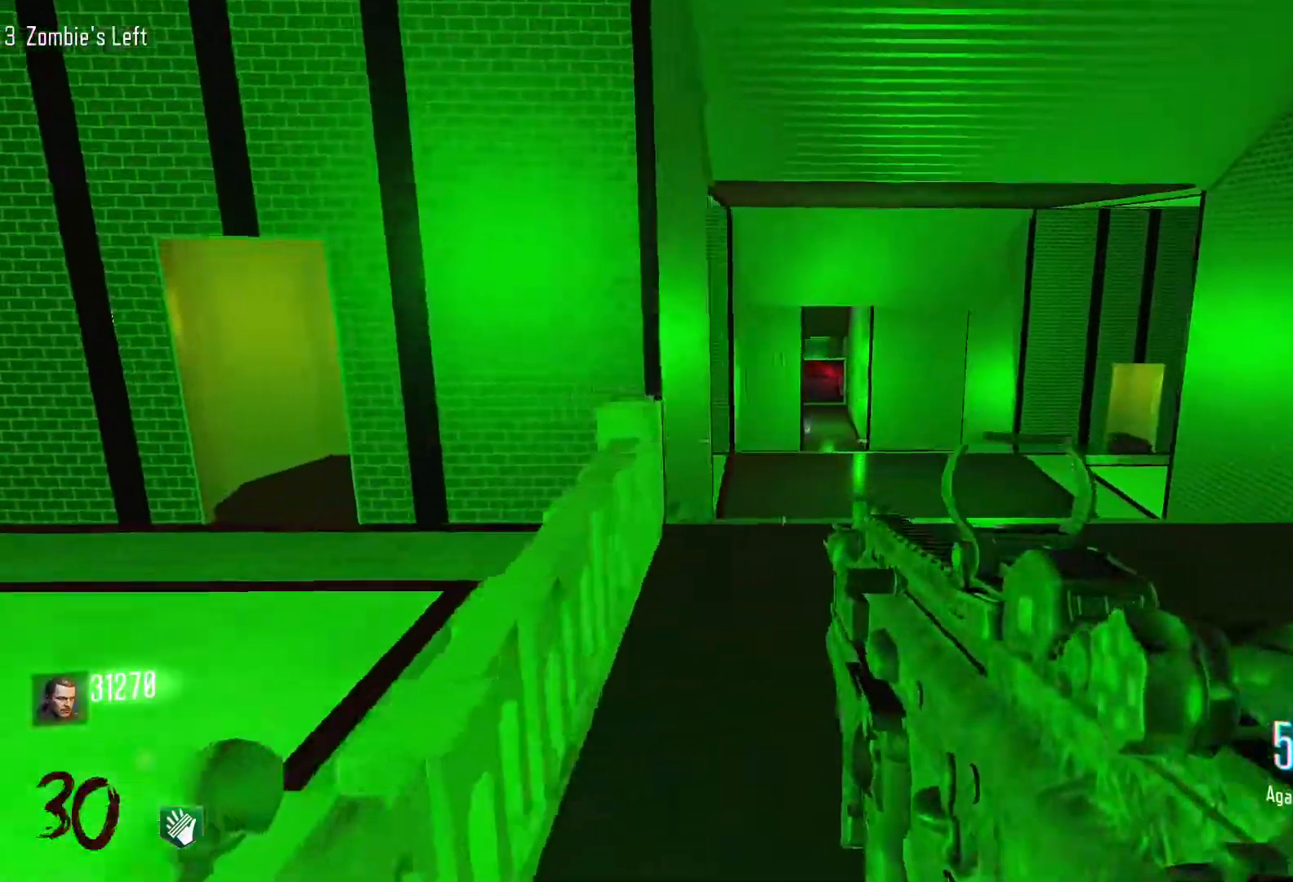
{"keys": ["a"], "mouse": [], "events": [[66, "w", "up"], [166, "d", "down"], [400, "a", "down"], [400, "d", "up"]]}
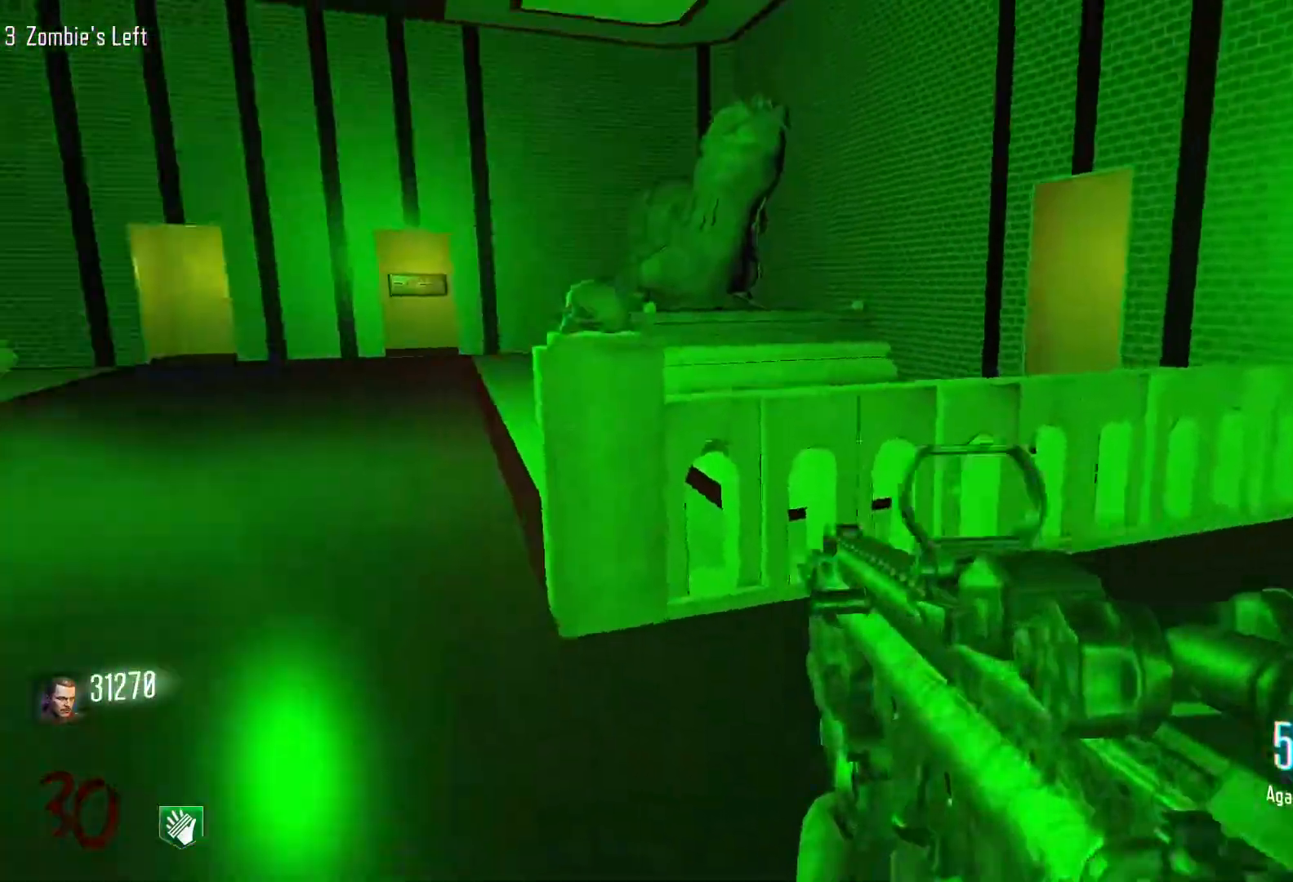
{"keys": ["w"], "mouse": [], "events": [[133, "mouse_wheel", "down"], [133, "w", "down"], [183, "mouse_wheel", "up"], [316, "a", "up"]]}
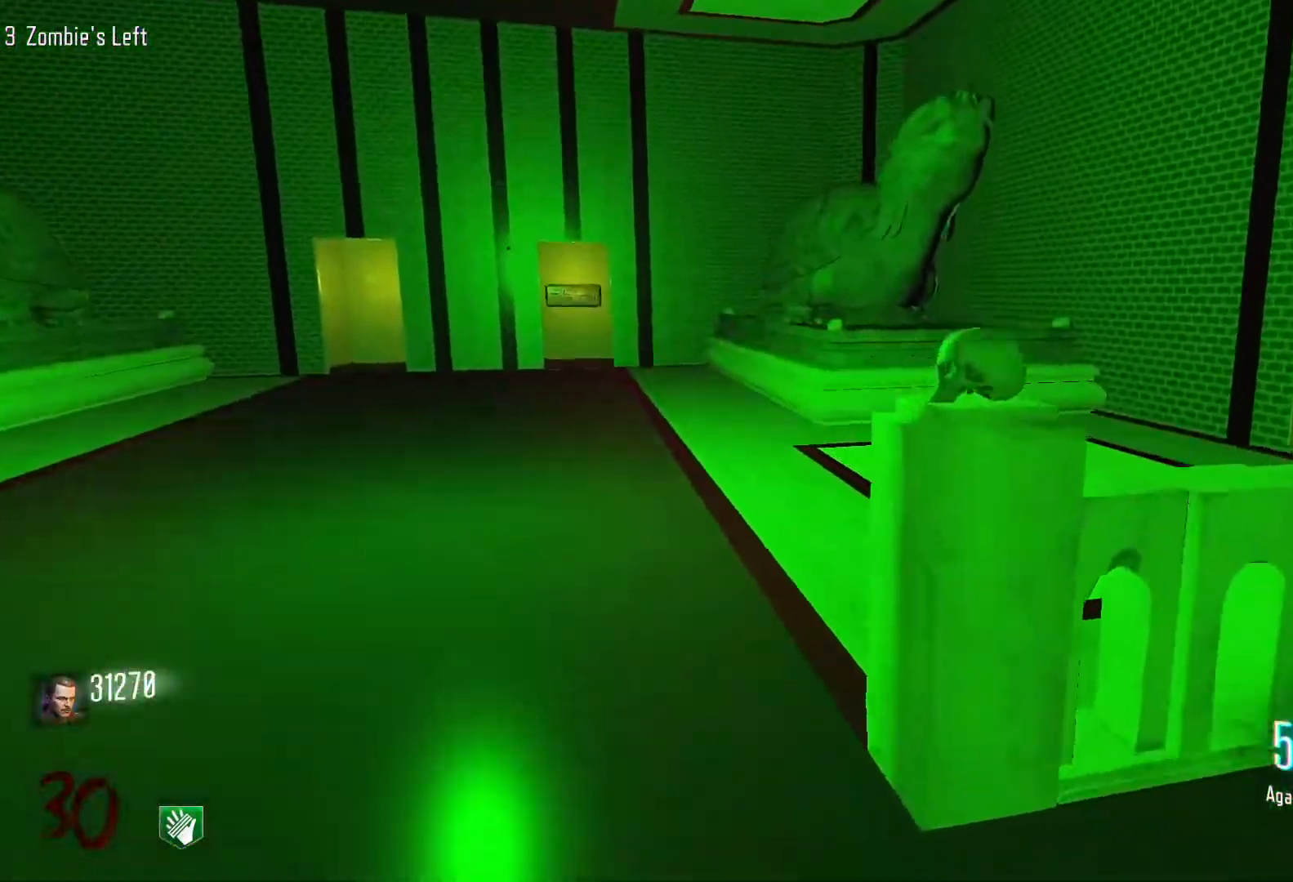
{"keys": ["a"], "mouse": [], "events": [[283, "a", "down"], [383, "w", "up"]]}
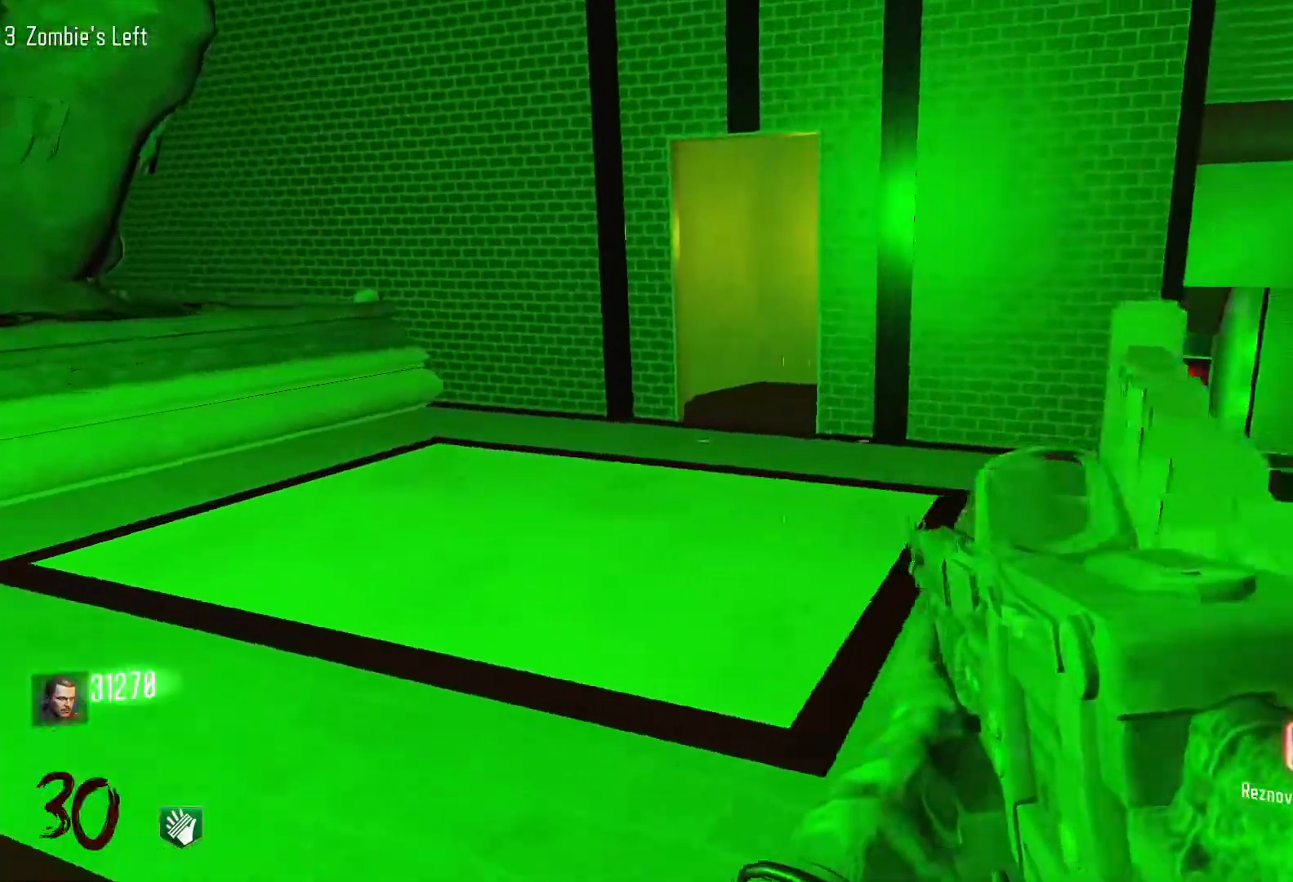
{"keys": ["a"], "mouse": [], "events": []}
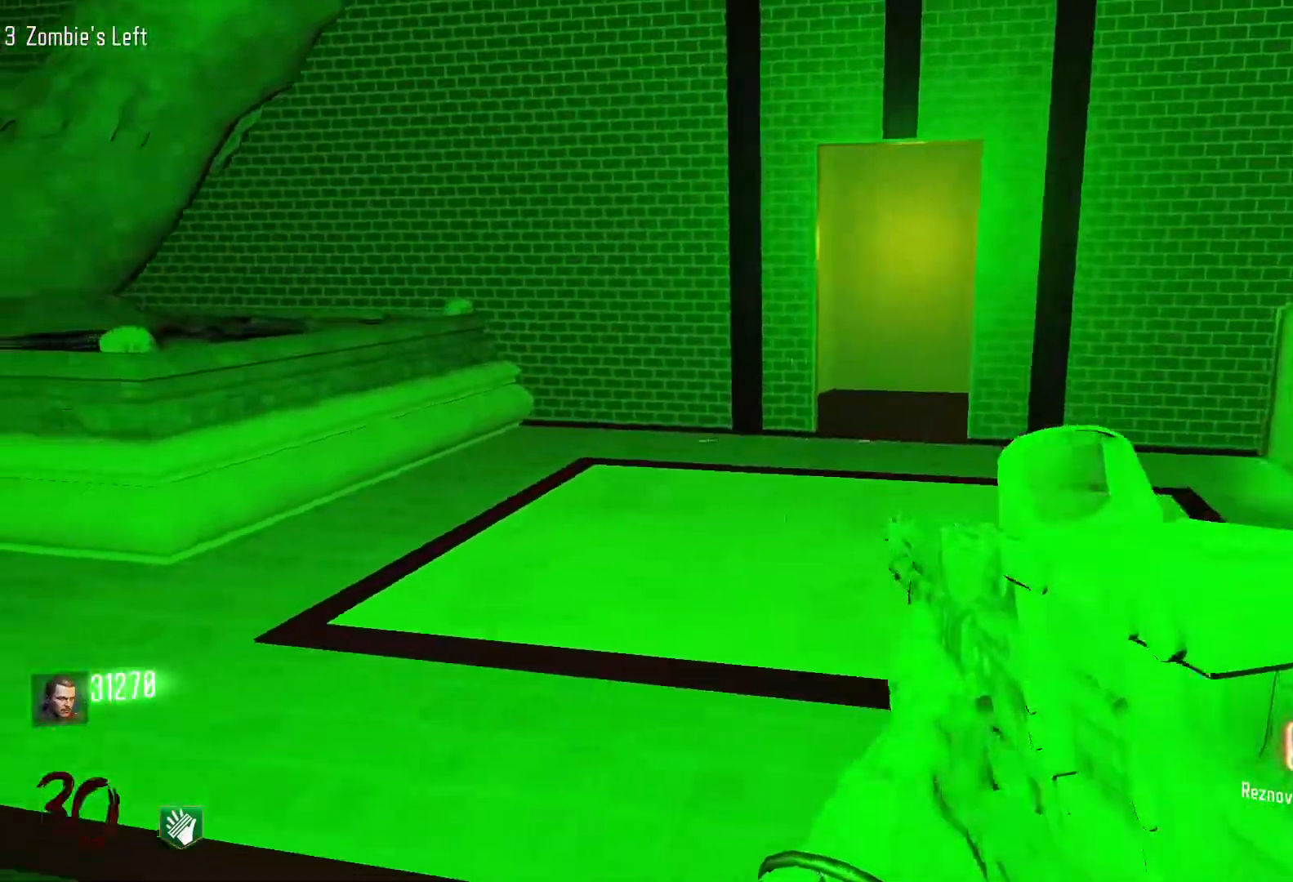
{"keys": ["d", "w"], "mouse": [], "events": [[216, "w", "down"], [366, "a", "up"], [450, "d", "down"]]}
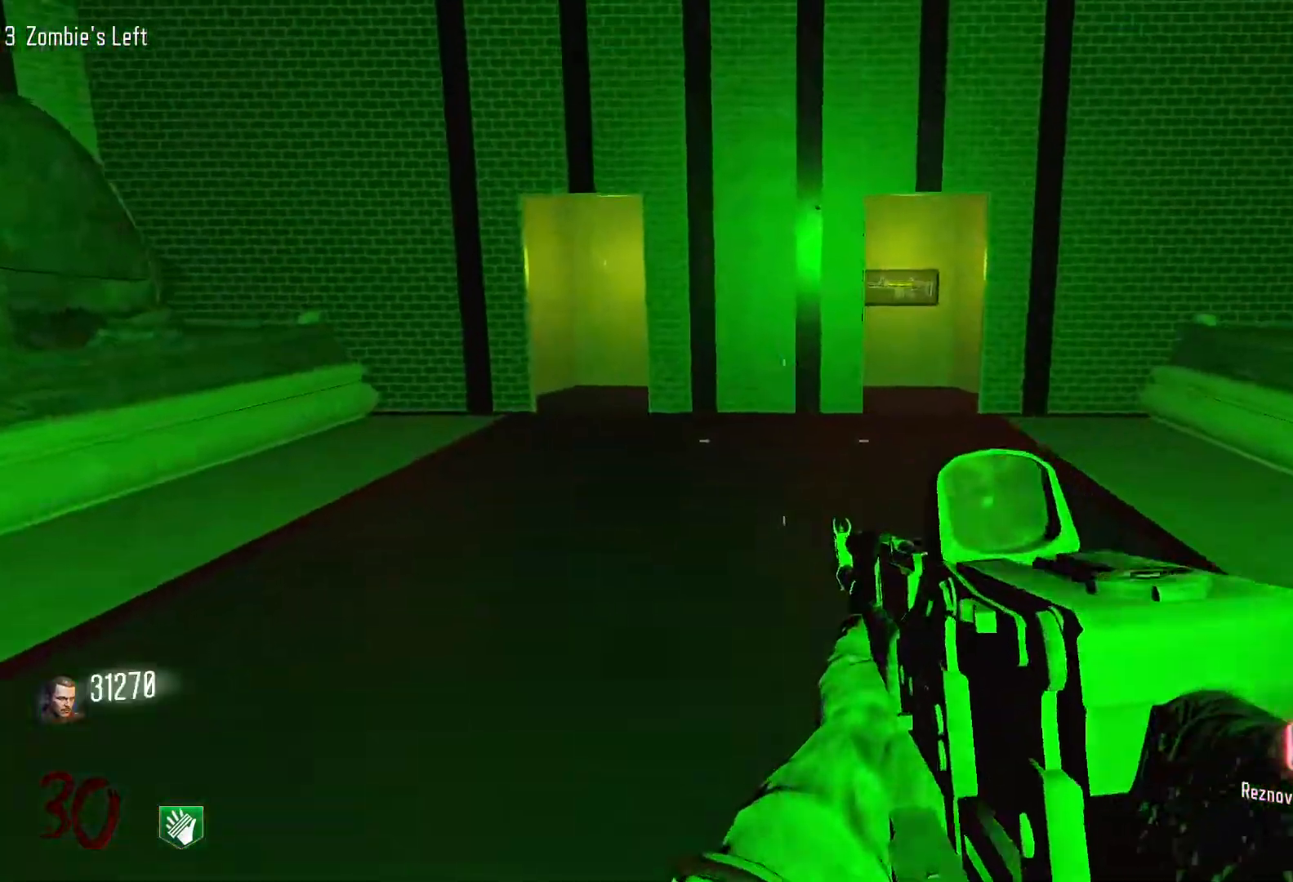
{"keys": ["d"], "mouse": [], "events": [[100, "w", "up"]]}
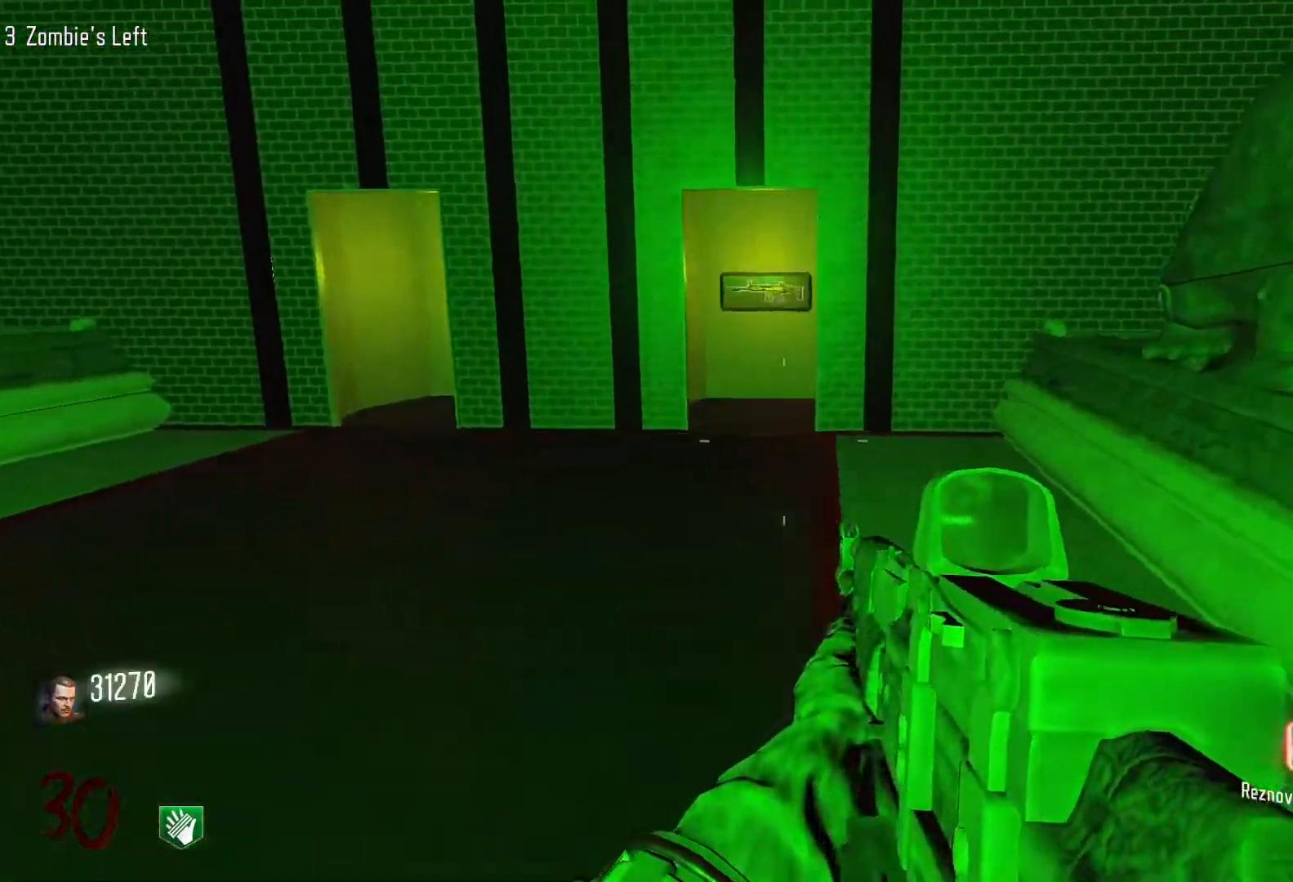
{"keys": ["w"], "mouse": [], "events": [[66, "a", "down"], [116, "d", "up"], [300, "w", "down"], [350, "a", "up"]]}
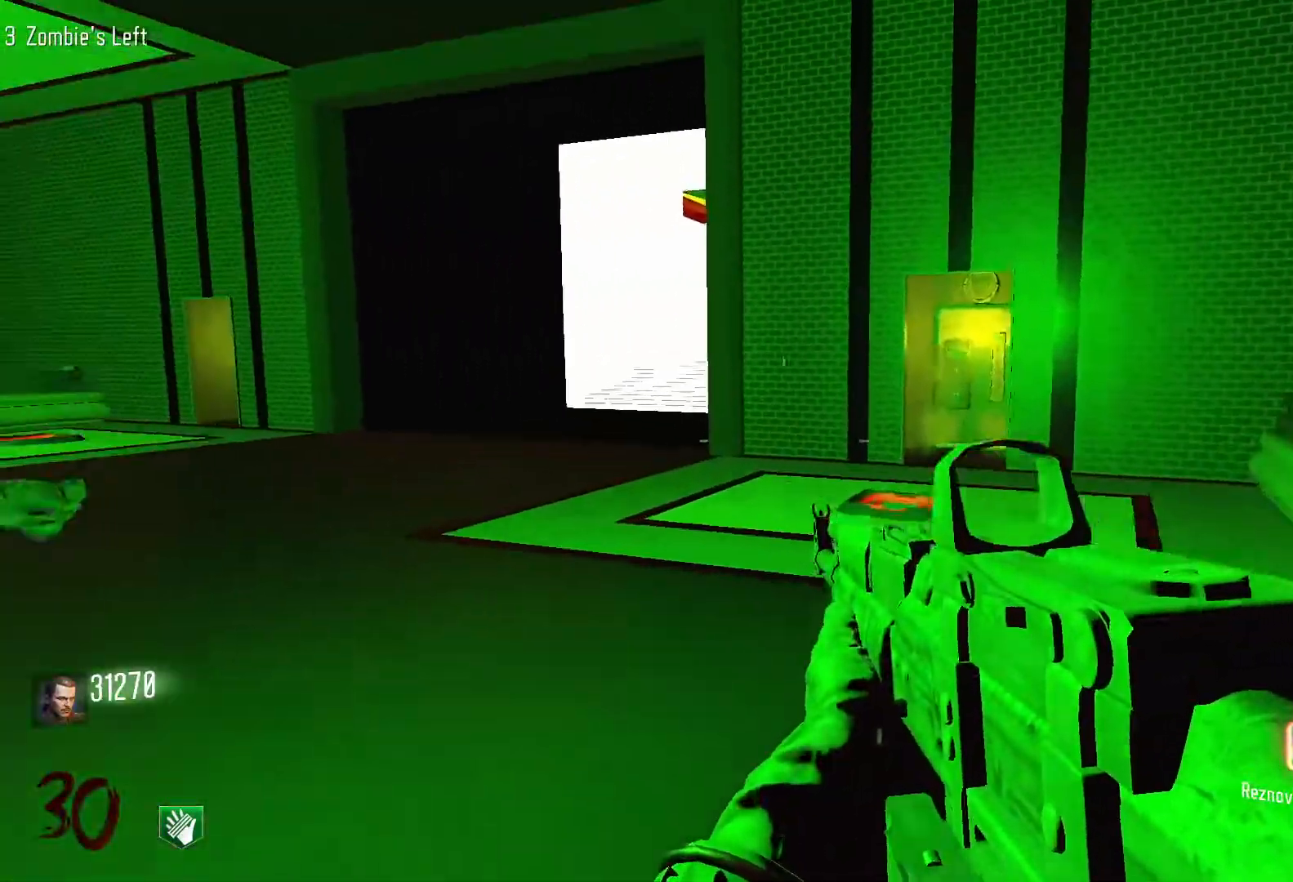
{"keys": ["w"], "mouse": [], "events": [[83, "shift", "down"], [366, "shift", "up"]]}
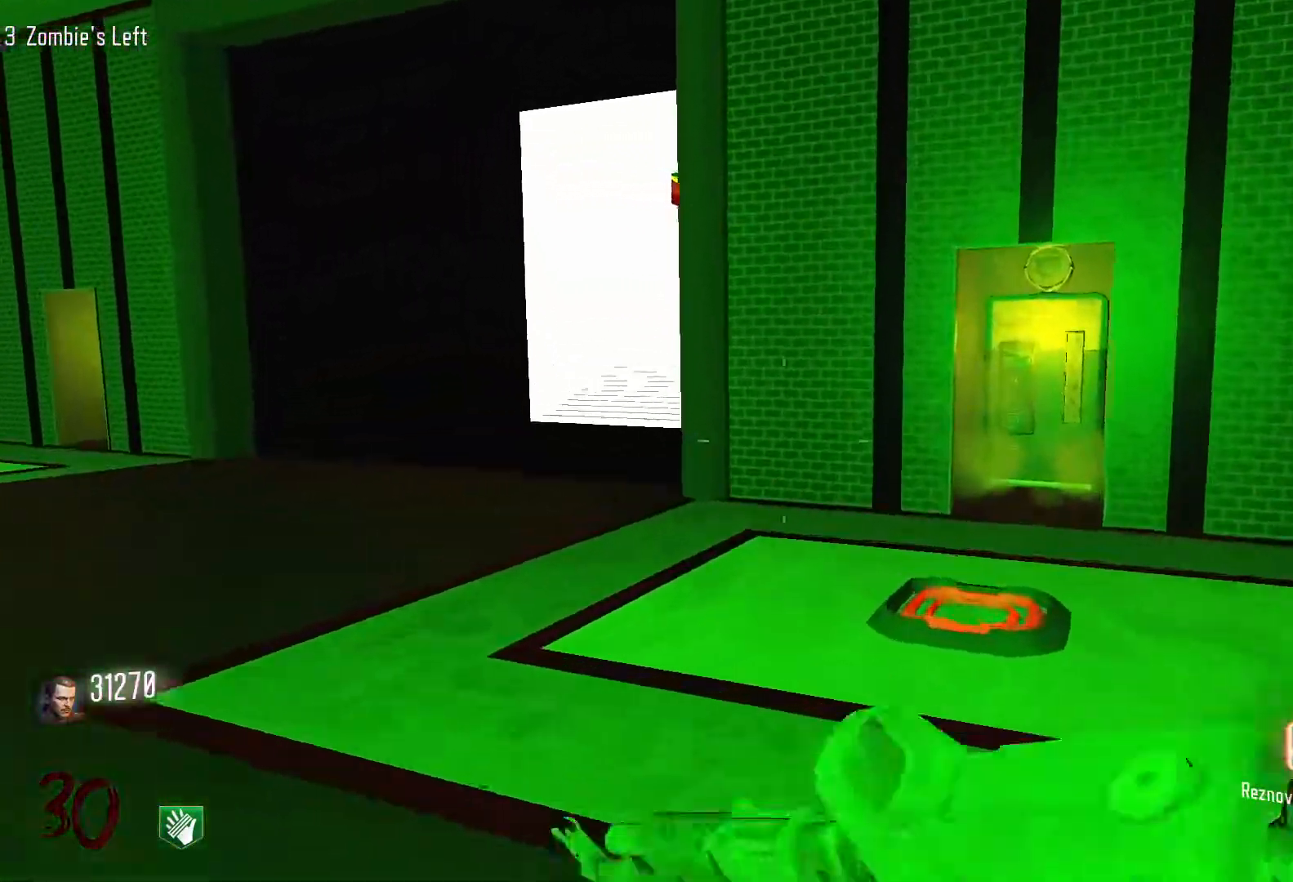
{"keys": ["a", "w"], "mouse": ["wheel"], "events": [[150, "mouse_wheel", "down"], [166, "mouse_wheel", "up"], [283, "a", "down"], [466, "mouse_wheel", "down"]]}
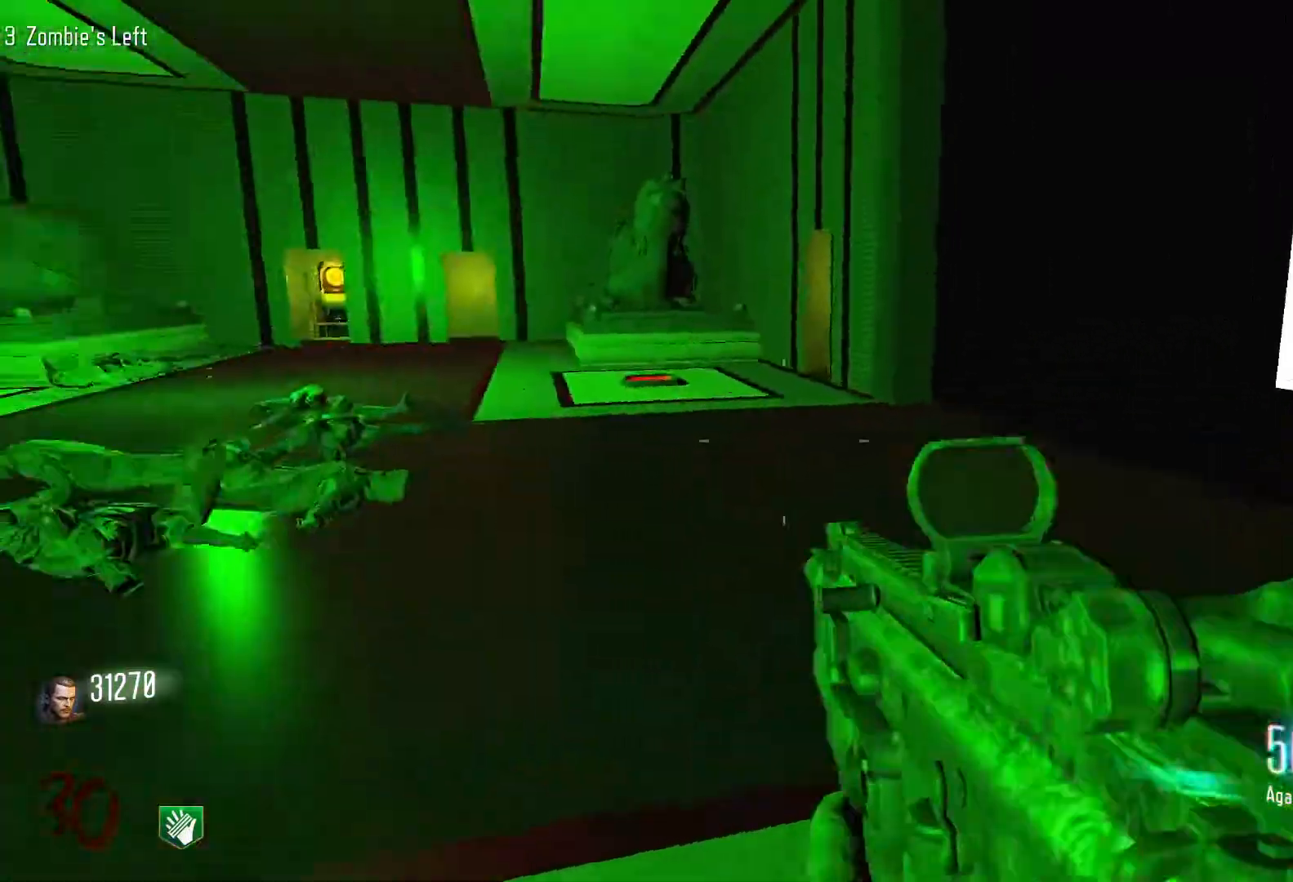
{"keys": ["shift", "w"], "mouse": [], "events": [[16, "a", "up"], [83, "mouse_wheel", "up"], [166, "mouse_wheel", "down"], [300, "mouse_wheel", "up"], [483, "shift", "down"]]}
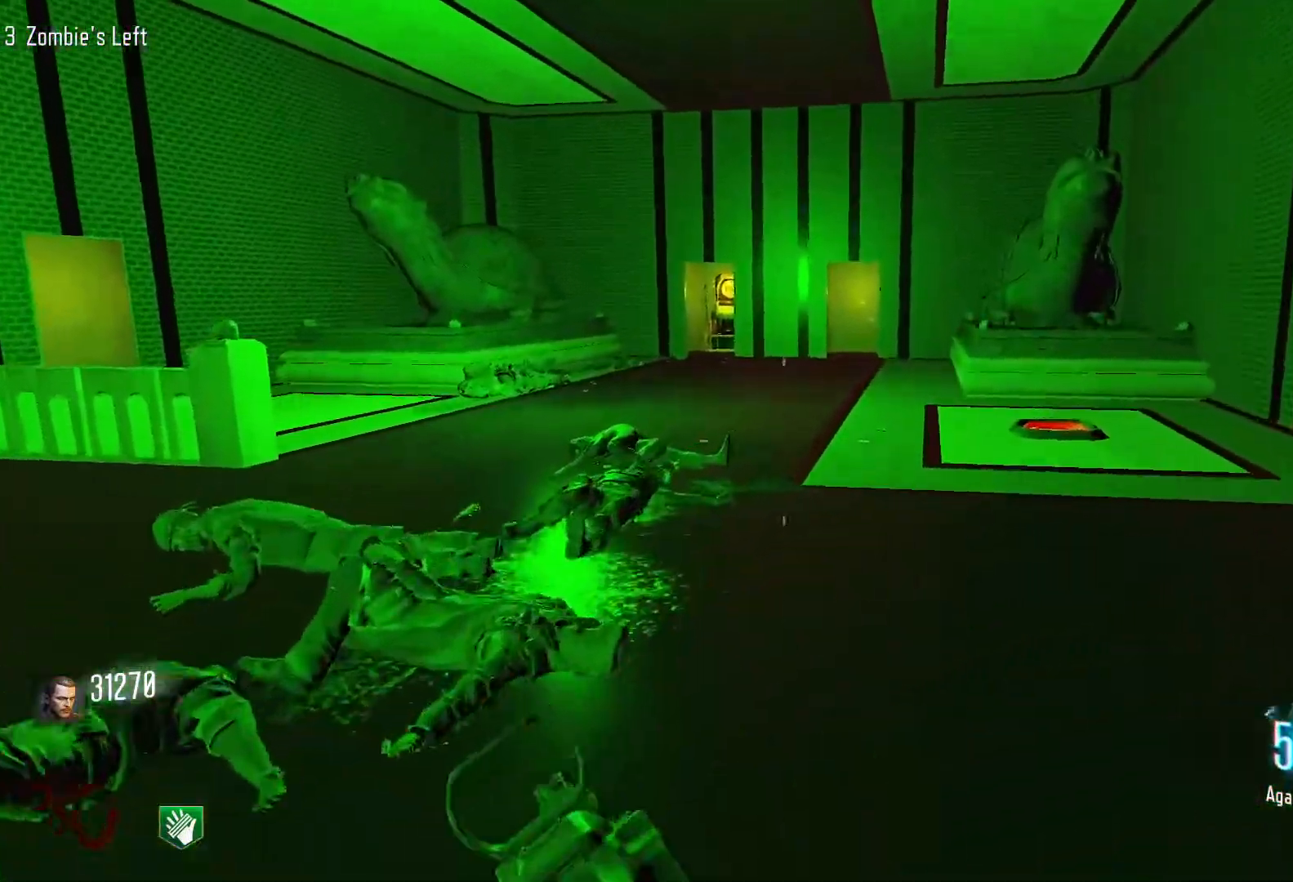
{"keys": ["a"], "mouse": [], "events": [[83, "shift", "up"], [266, "a", "down"], [366, "w", "up"]]}
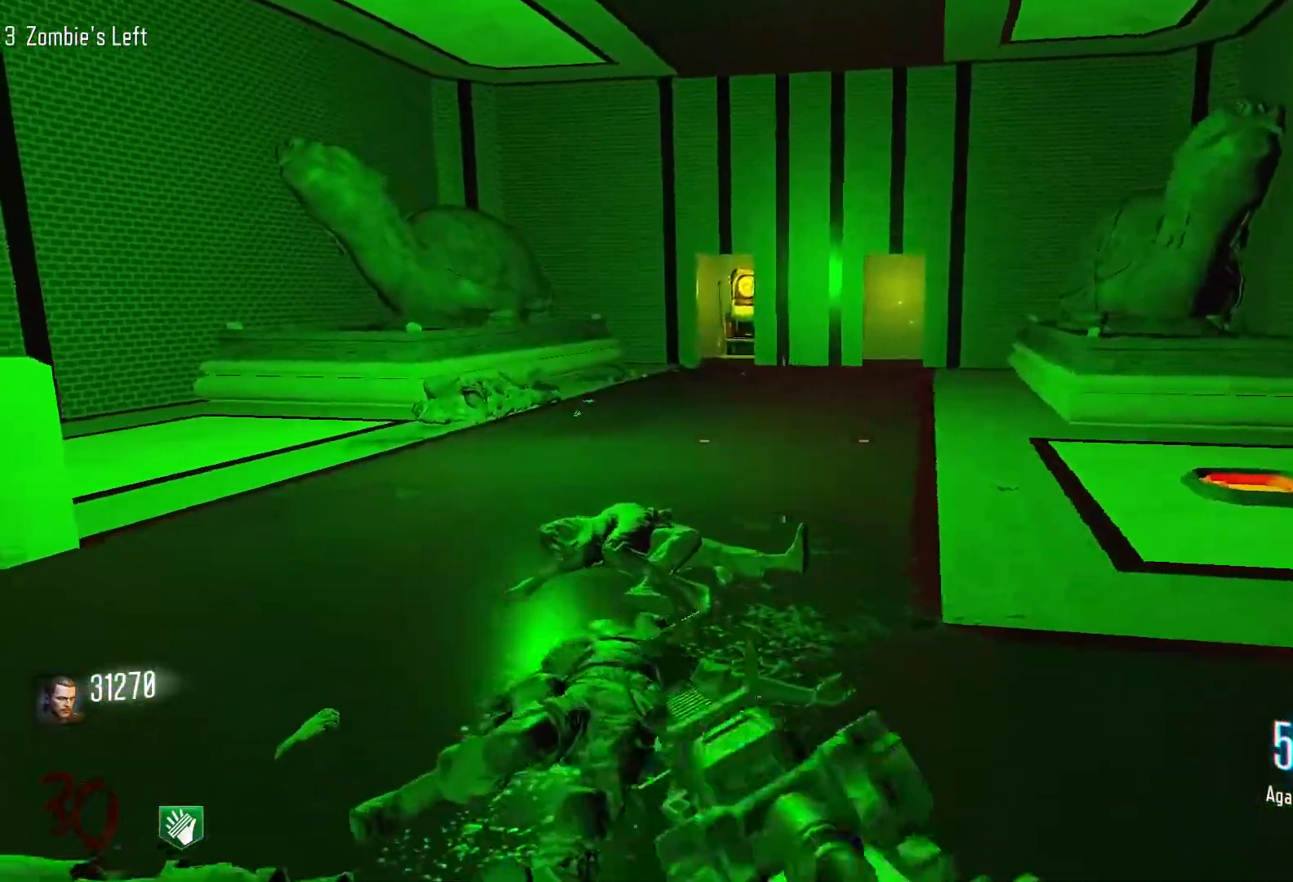
{"keys": ["a"], "mouse": [], "events": []}
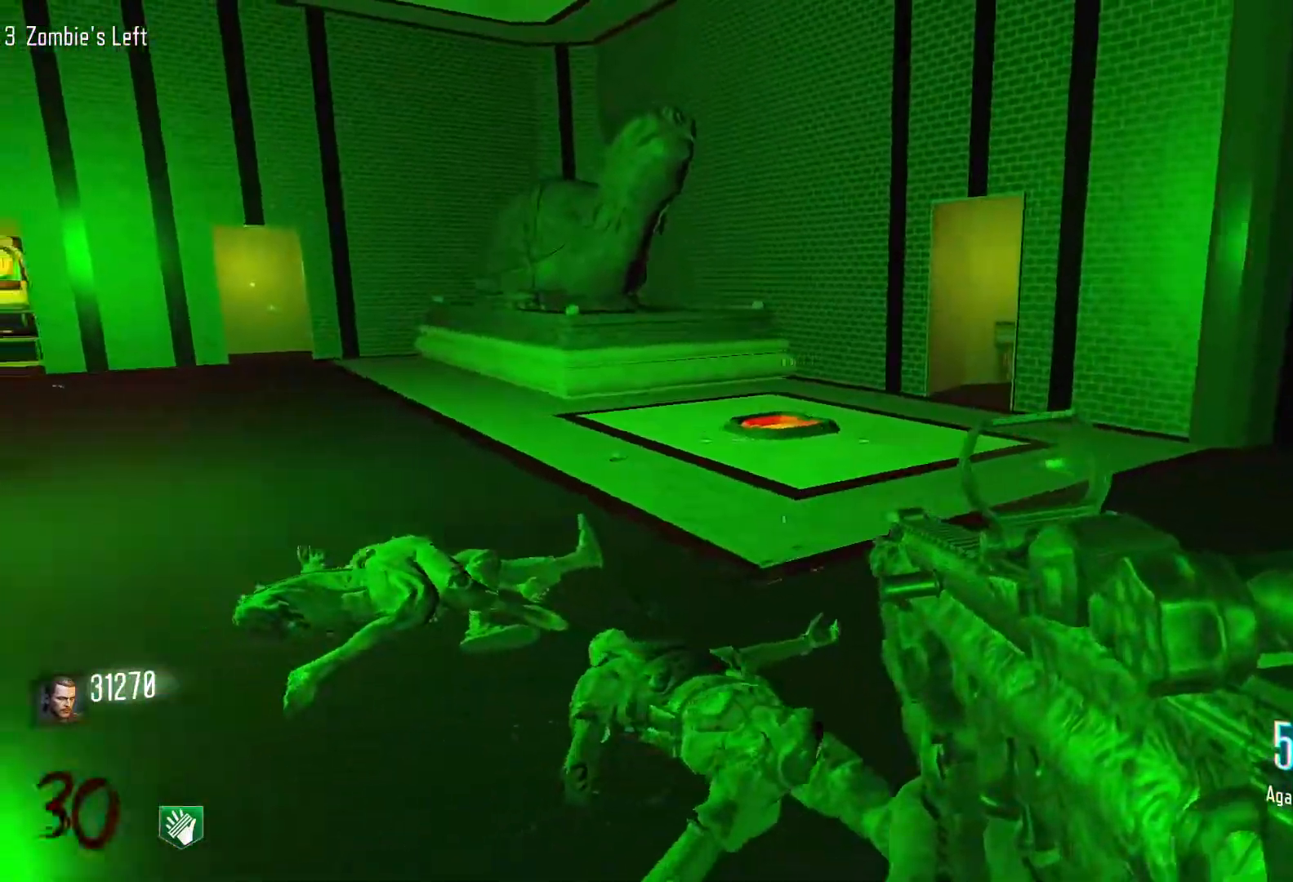
{"keys": ["shift", "w"], "mouse": [], "events": [[66, "w", "down"], [116, "a", "up"], [350, "shift", "down"]]}
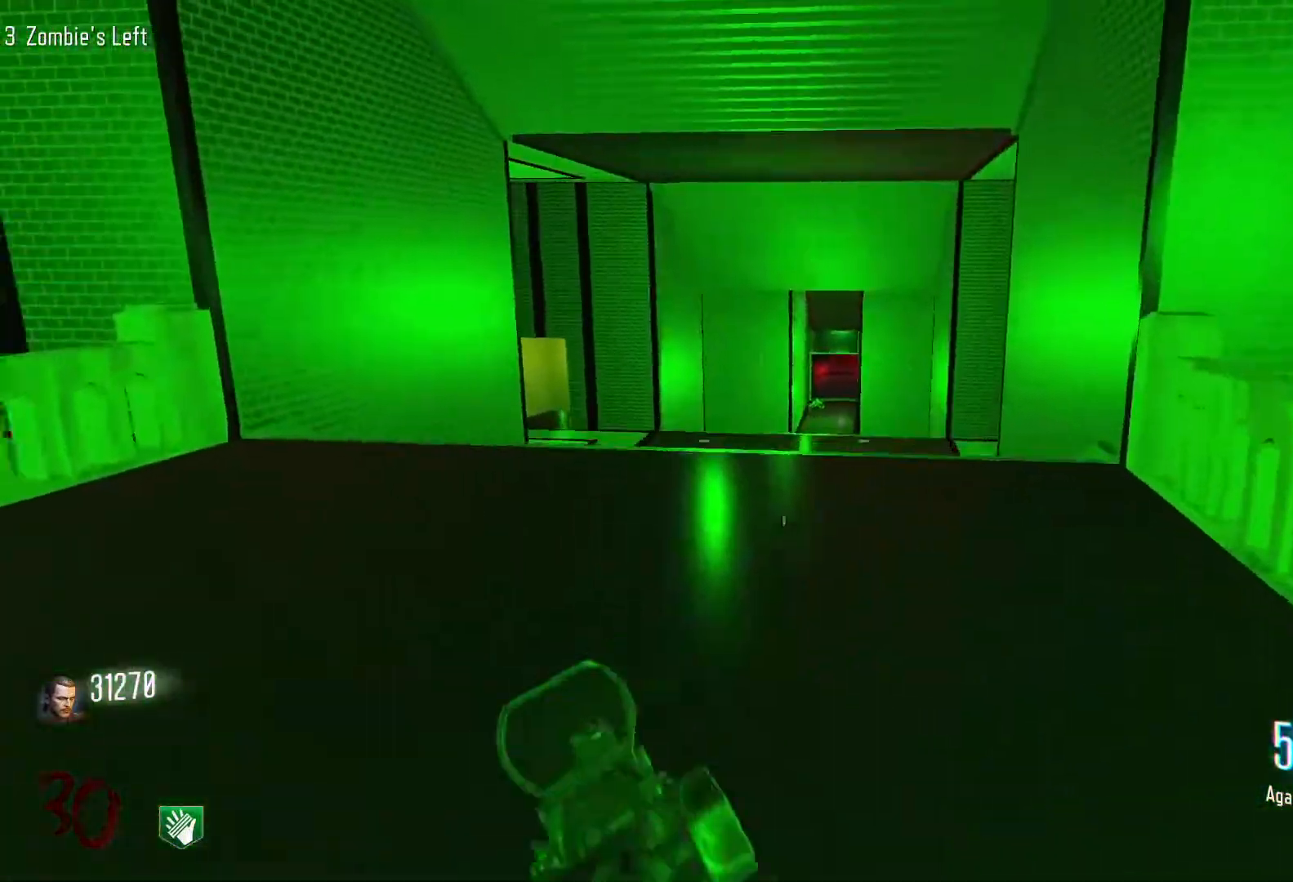
{"keys": ["shift", "w"], "mouse": [], "events": []}
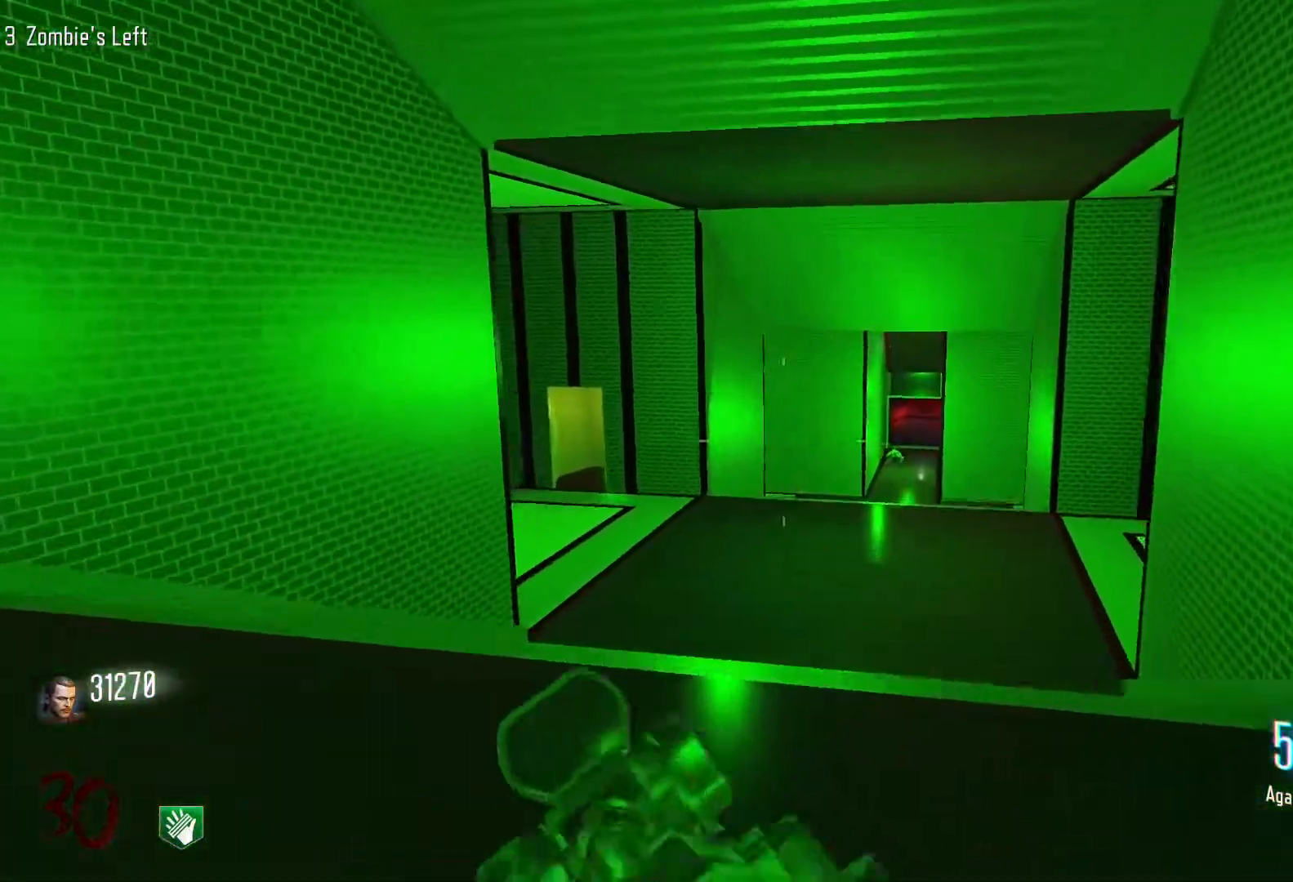
{"keys": ["shift", "w"], "mouse": [], "events": []}
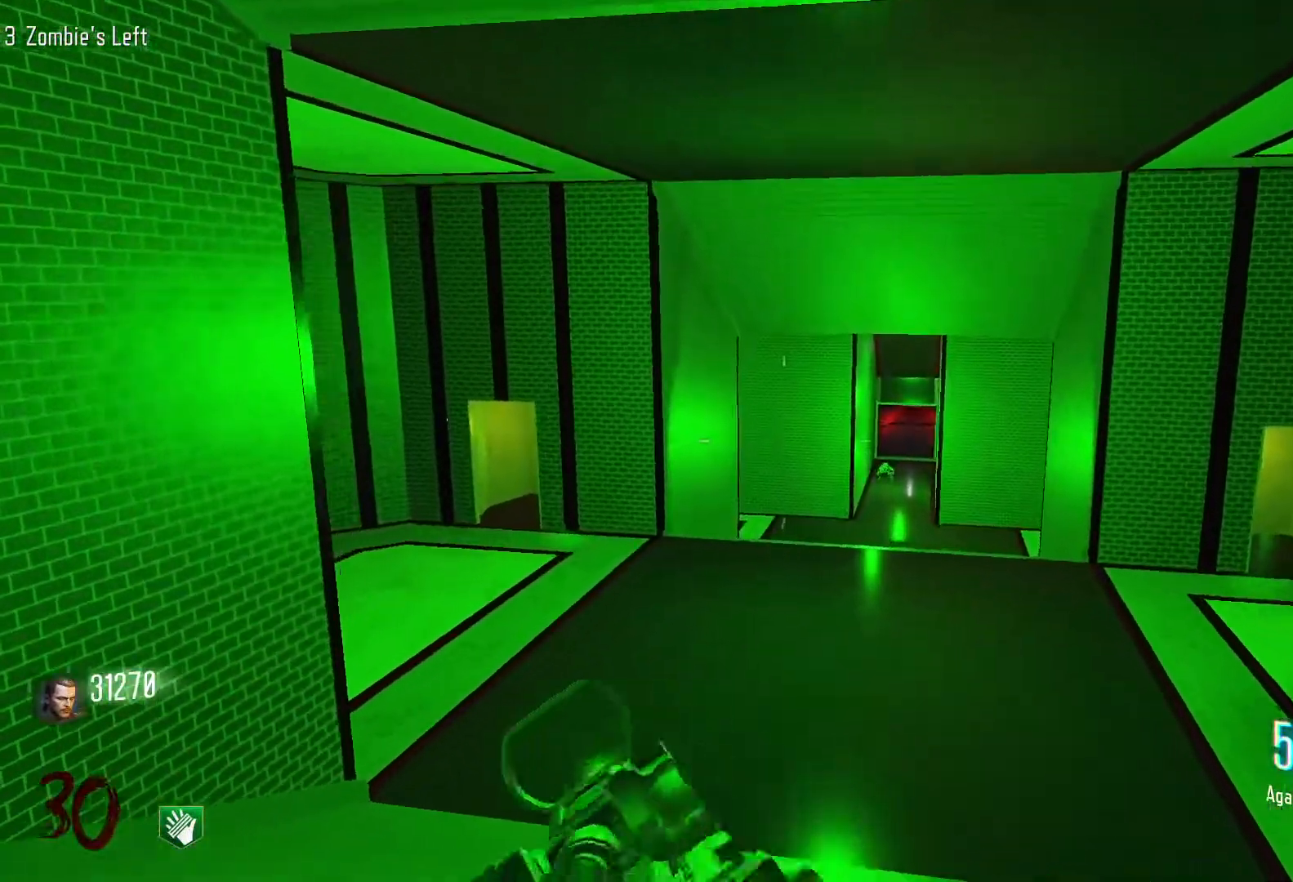
{"keys": ["w"], "mouse": [], "events": [[350, "shift", "up"]]}
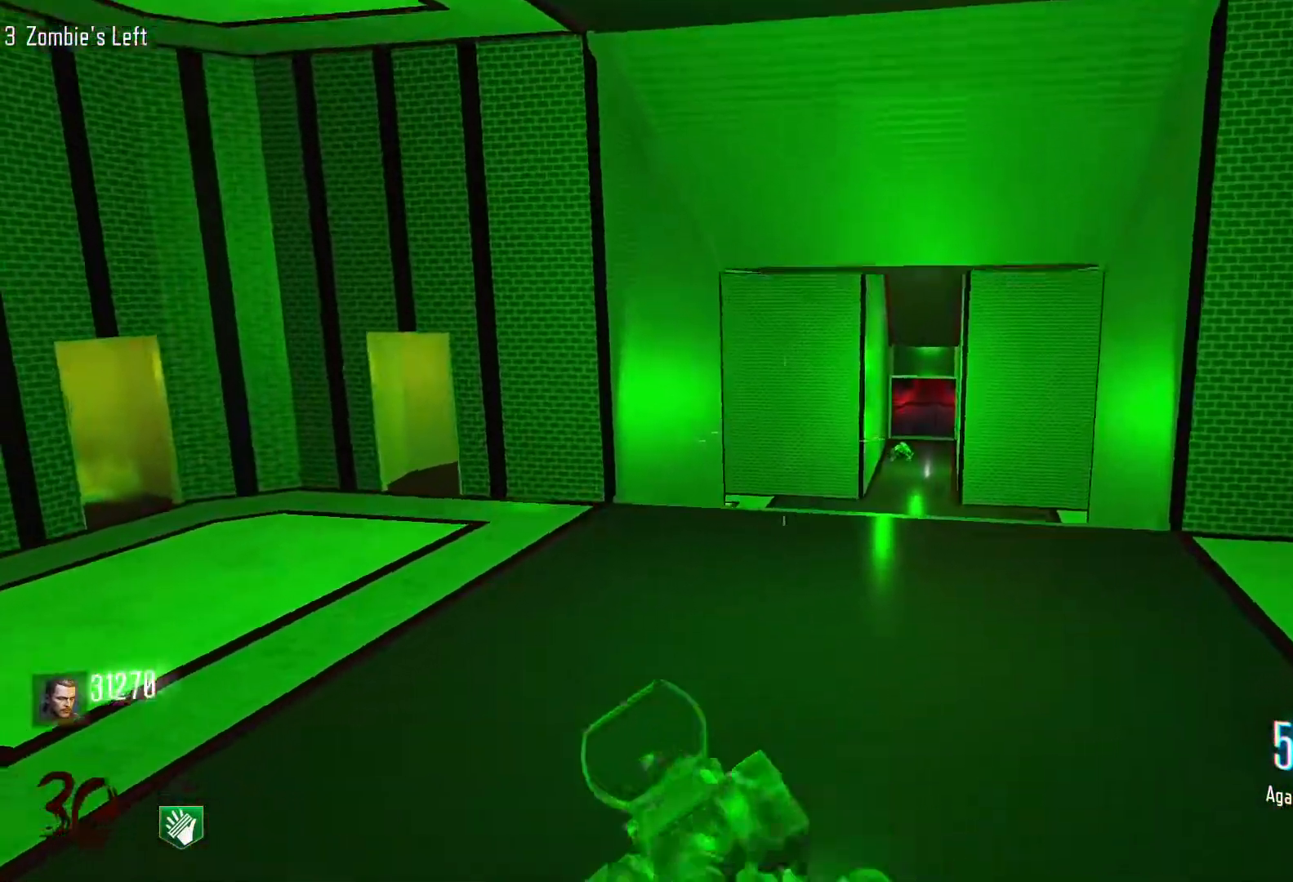
{"keys": ["d", "shift", "w"], "mouse": [], "events": [[316, "shift", "down"], [366, "d", "down"]]}
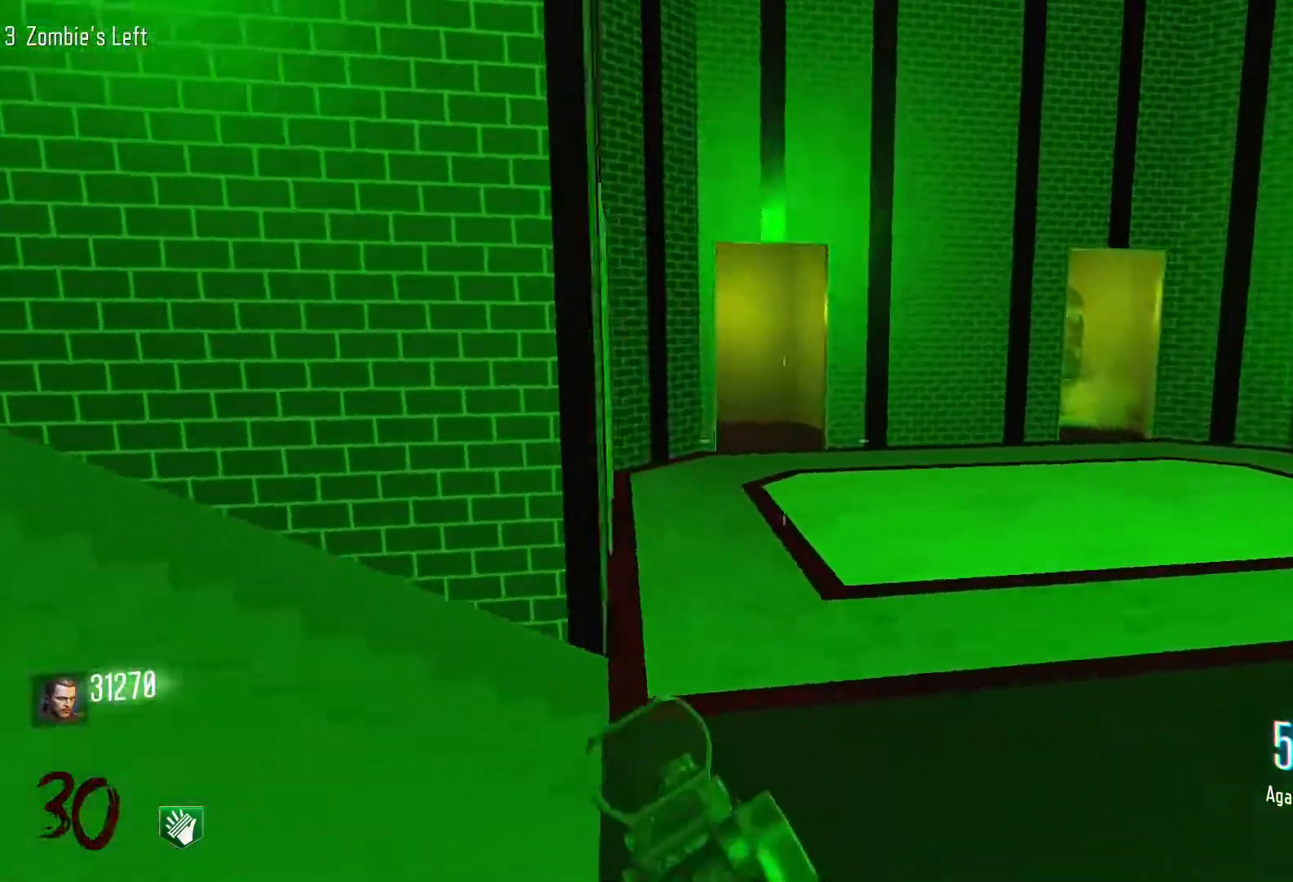
{"keys": ["d"], "mouse": [], "events": [[333, "shift", "up"], [433, "w", "up"]]}
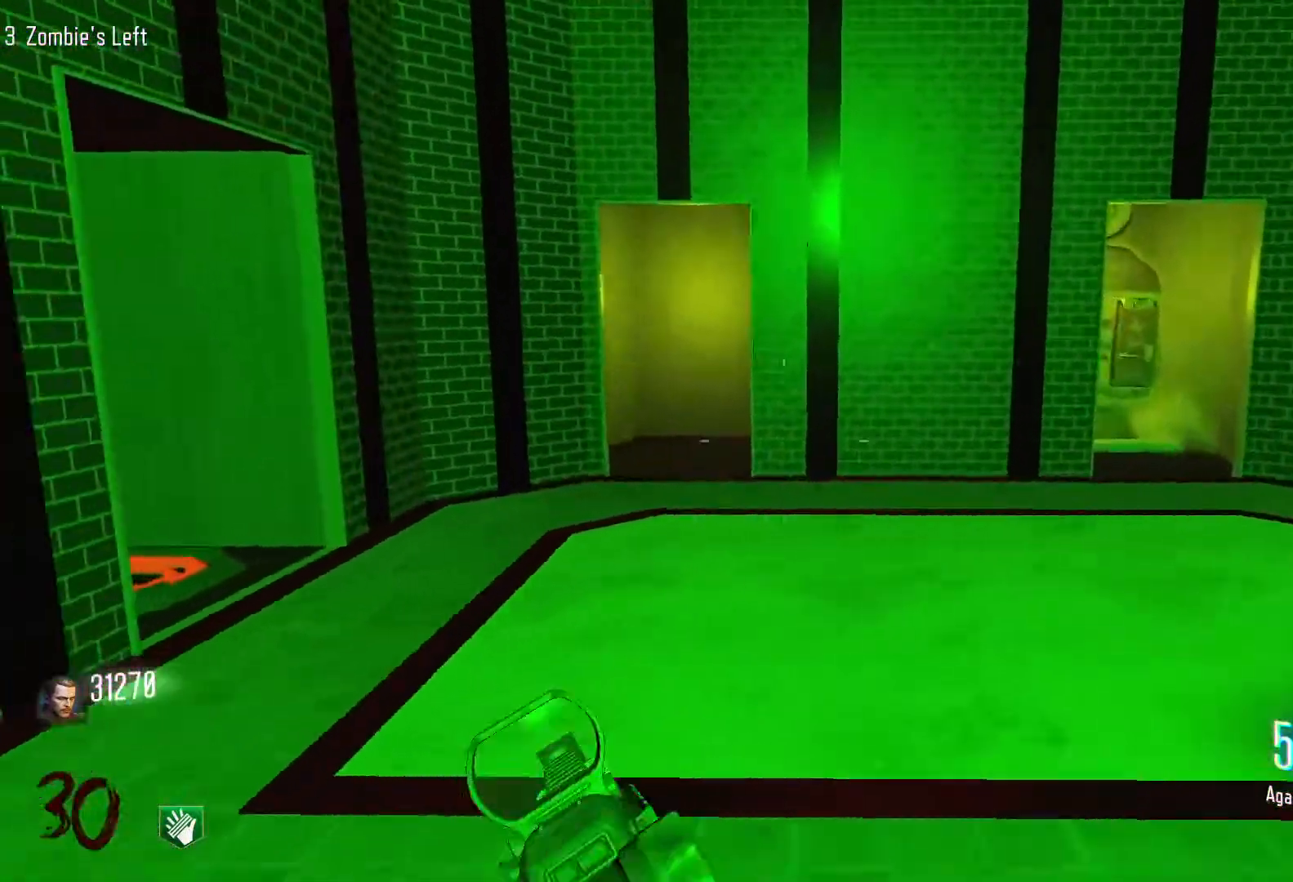
{"keys": ["d"], "mouse": [], "events": []}
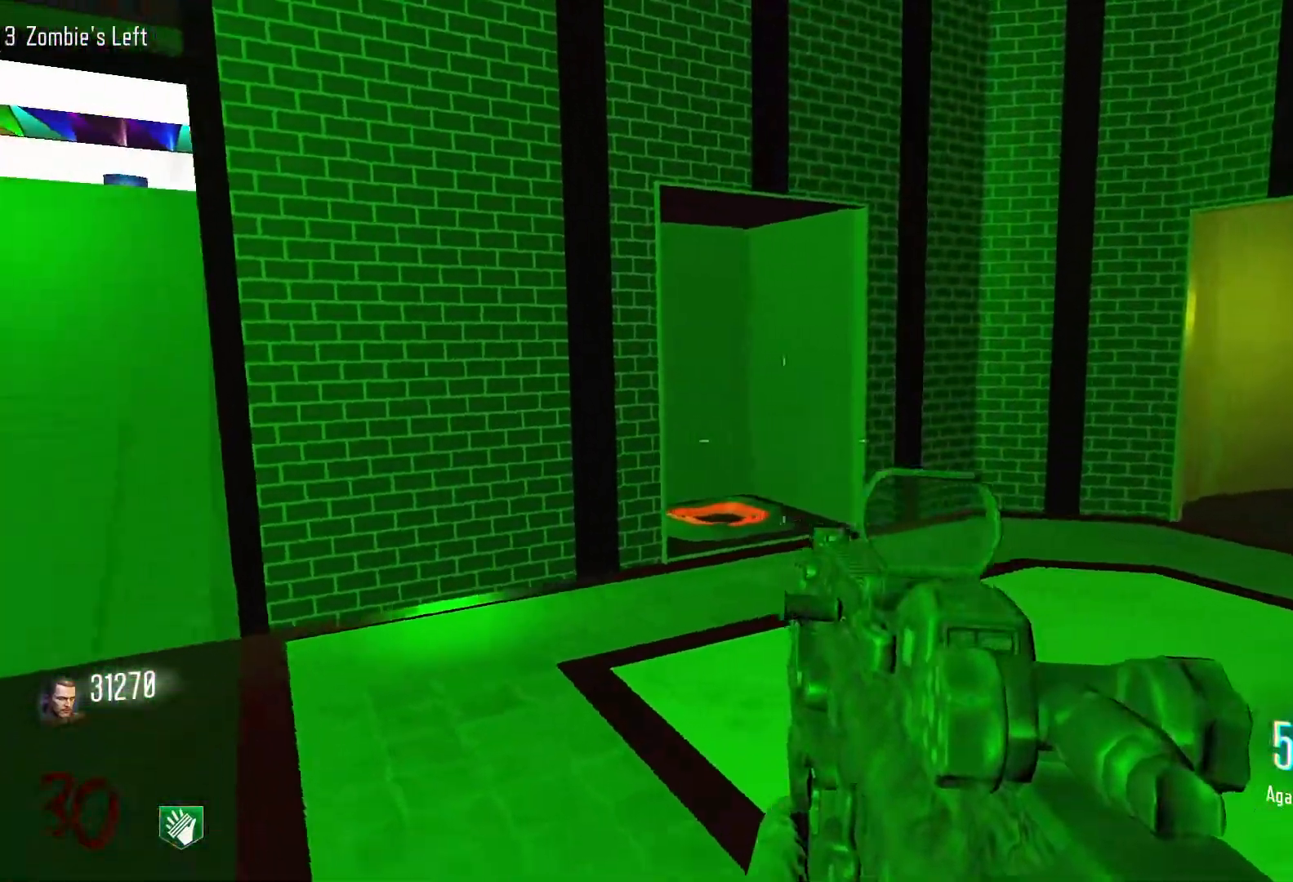
{"keys": ["a"], "mouse": [], "events": [[83, "w", "down"], [216, "a", "down"], [216, "d", "up"], [366, "w", "up"]]}
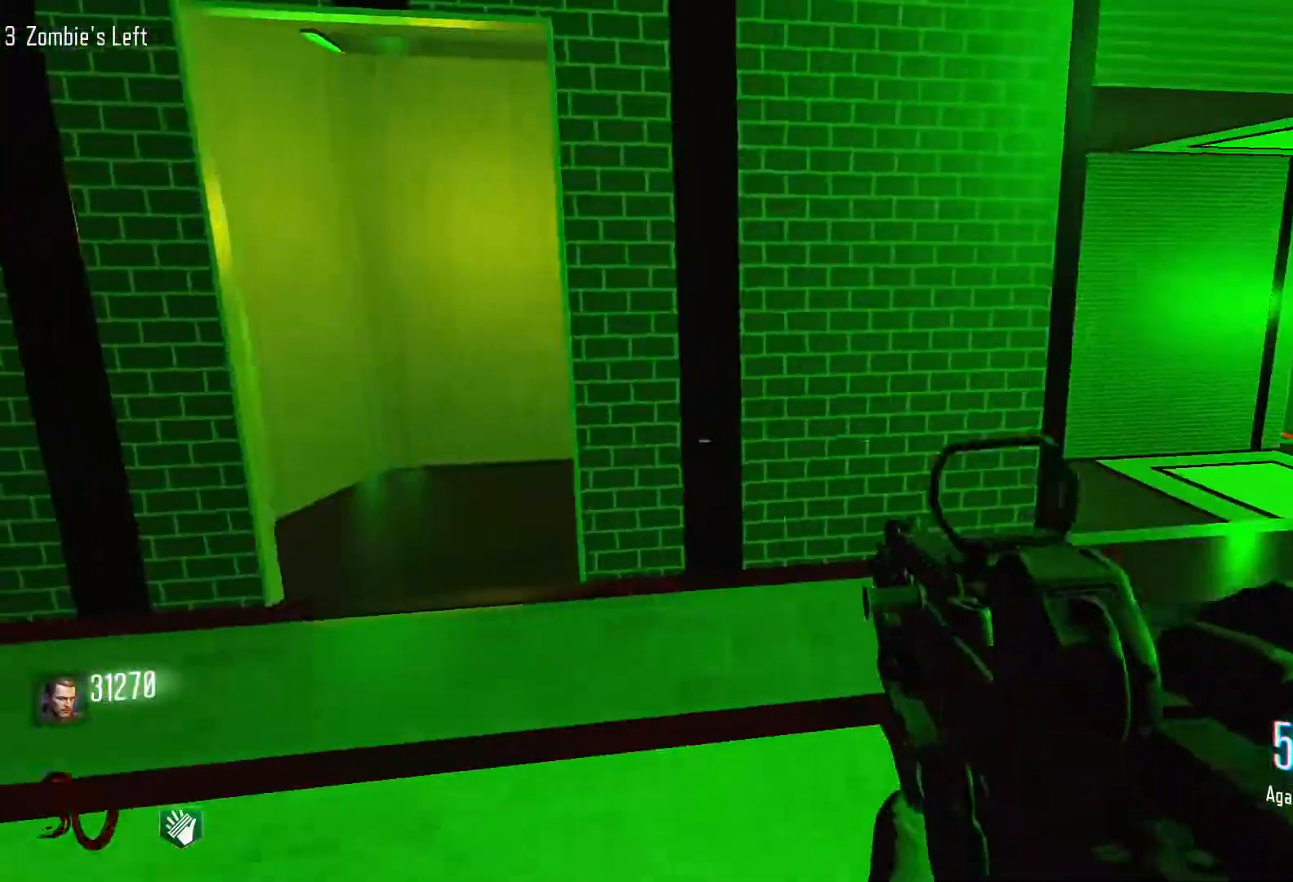
{"keys": ["d"], "mouse": [], "events": [[333, "a", "up"], [333, "d", "down"]]}
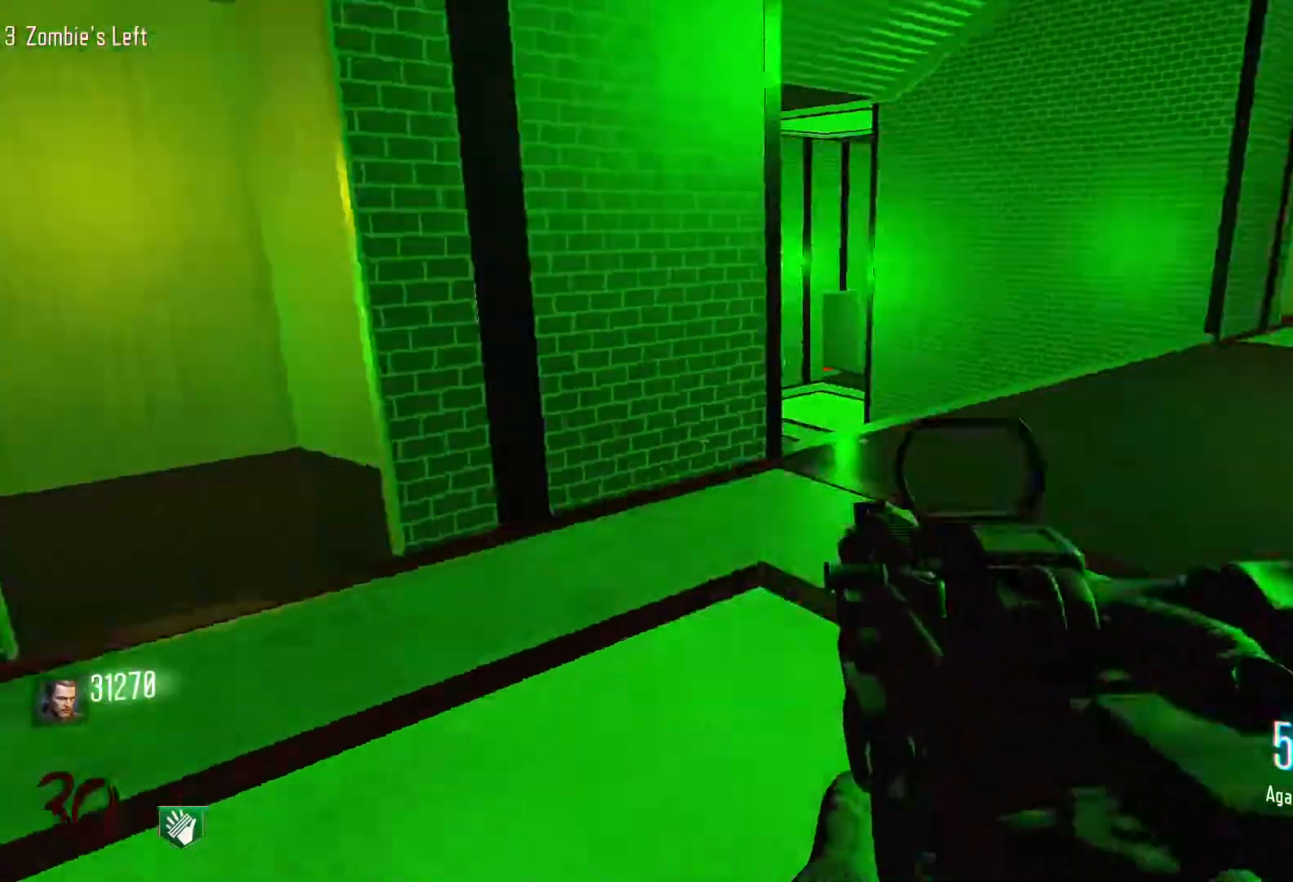
{"keys": ["shift", "w"], "mouse": [], "events": [[16, "w", "down"], [116, "shift", "down"], [250, "d", "up"]]}
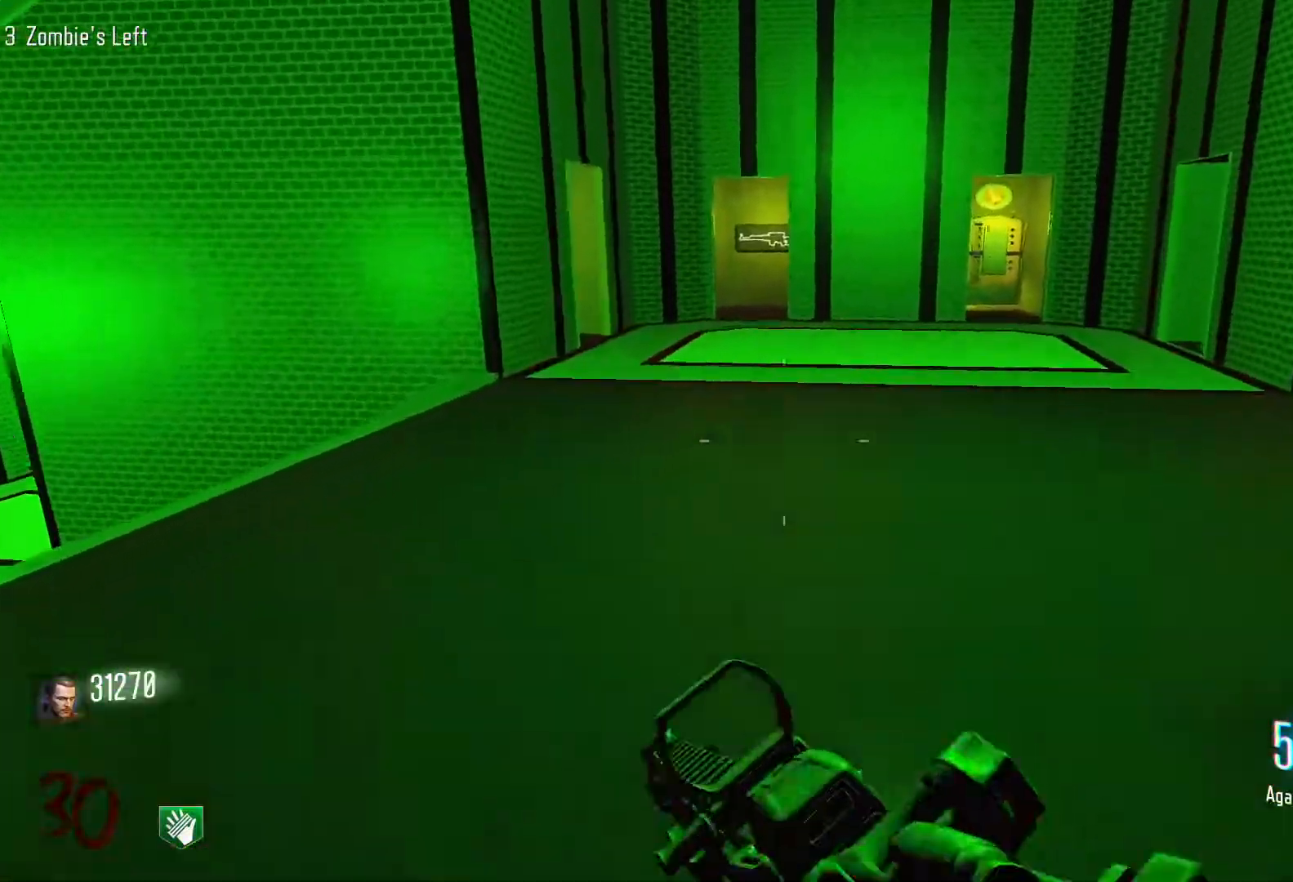
{"keys": ["w"], "mouse": [], "events": [[500, "shift", "up"]]}
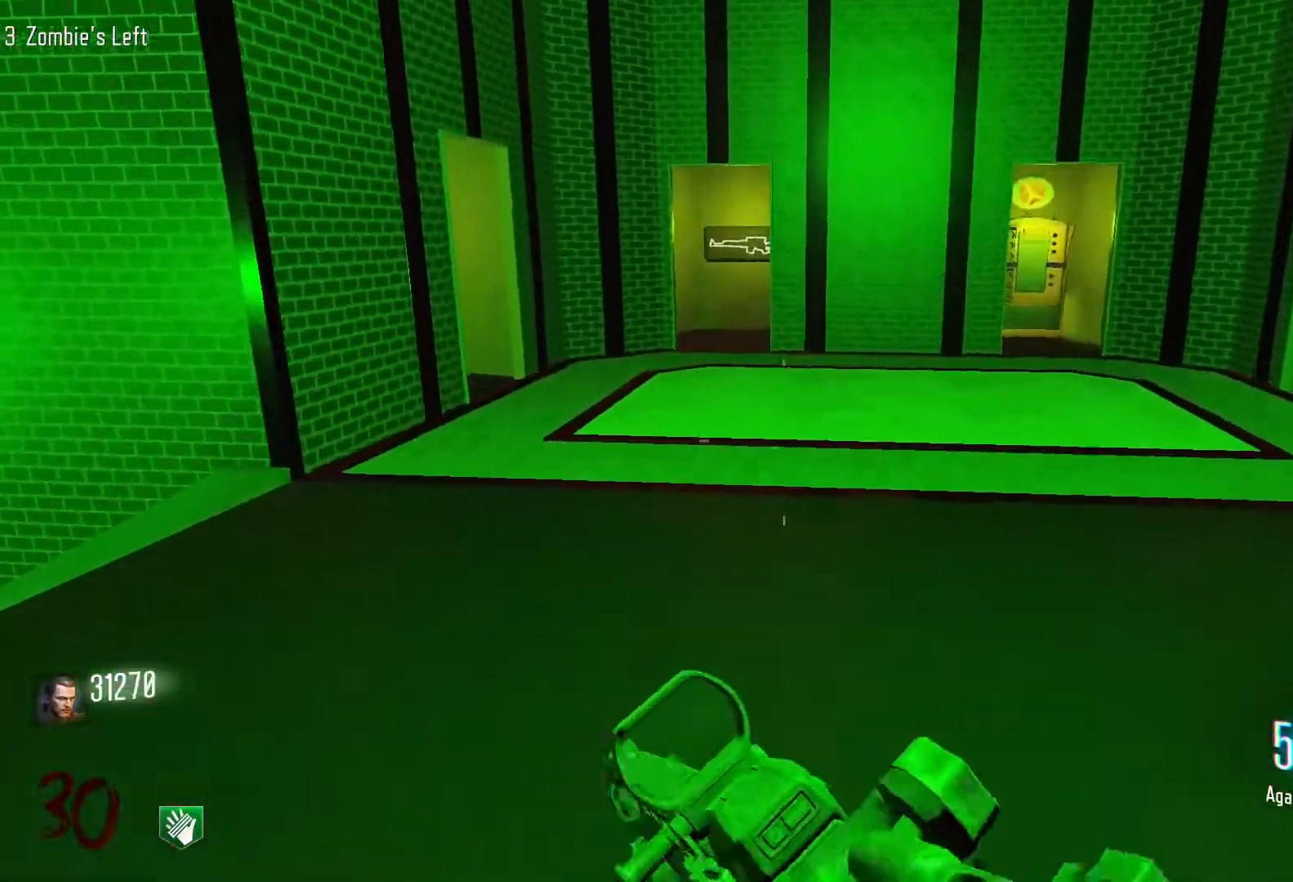
{"keys": ["w"], "mouse": [], "events": []}
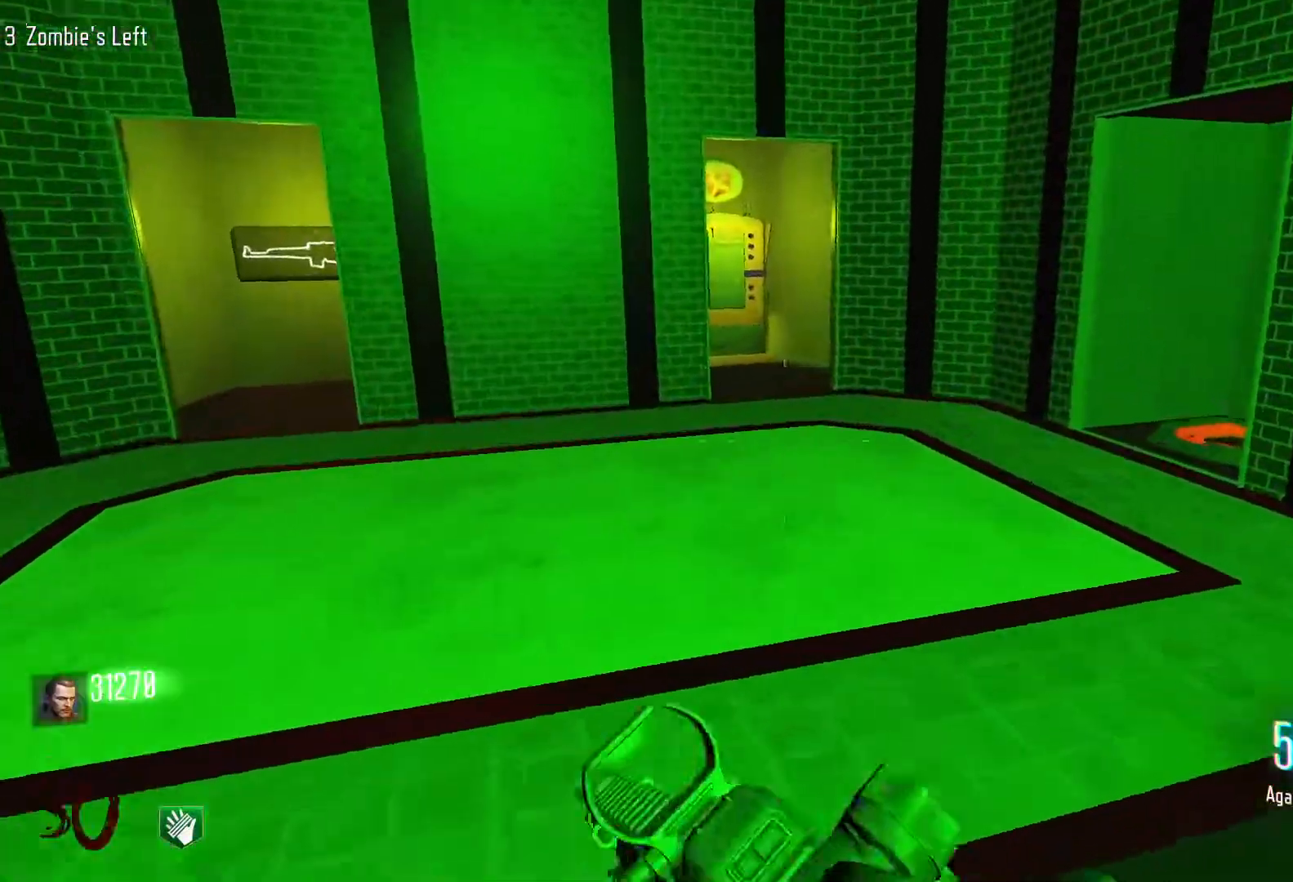
{"keys": ["d"], "mouse": [], "events": [[16, "a", "down"], [166, "a", "up"], [166, "d", "down"], [166, "w", "up"]]}
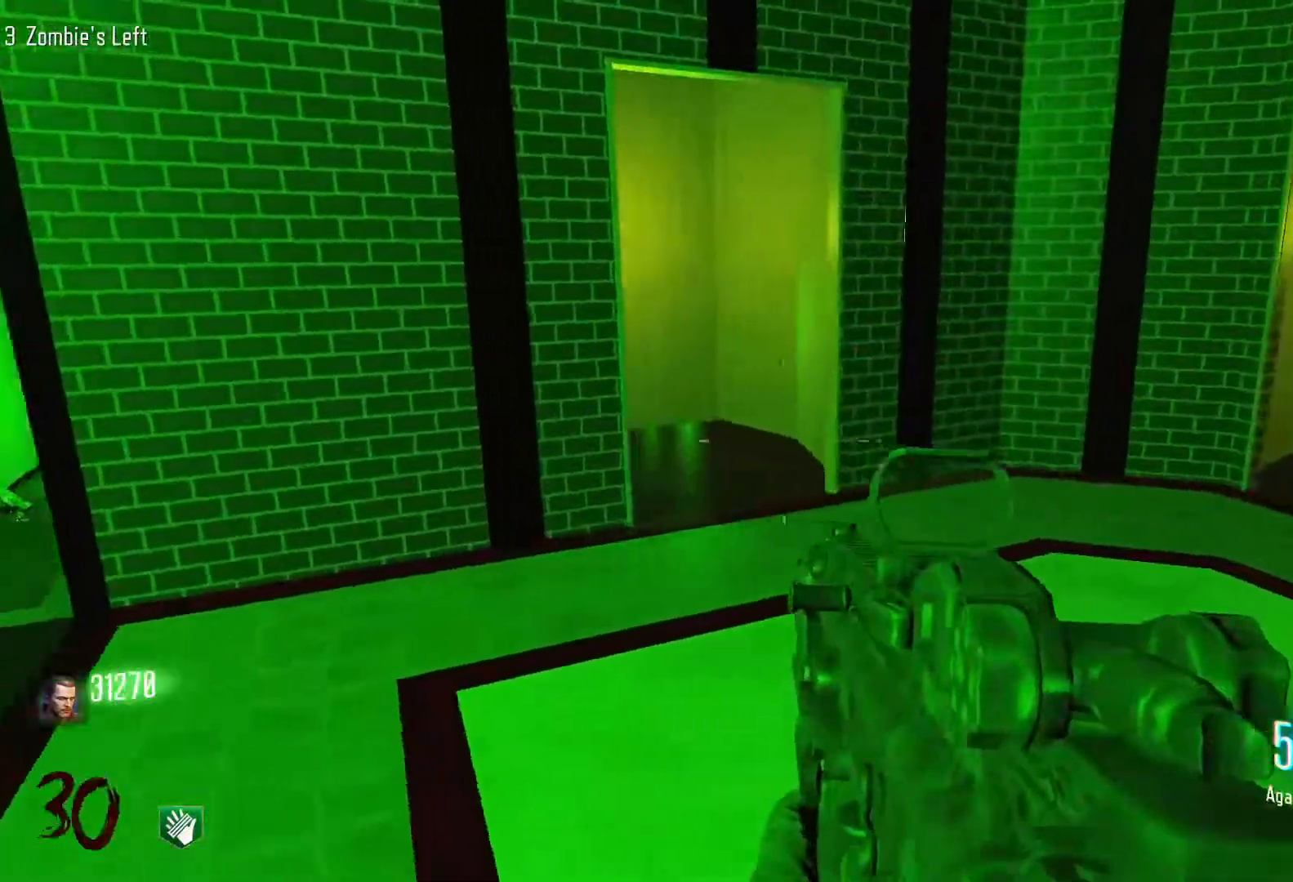
{"keys": ["w"], "mouse": [], "events": [[33, "a", "down"], [83, "d", "up"], [366, "w", "down"], [416, "a", "up"]]}
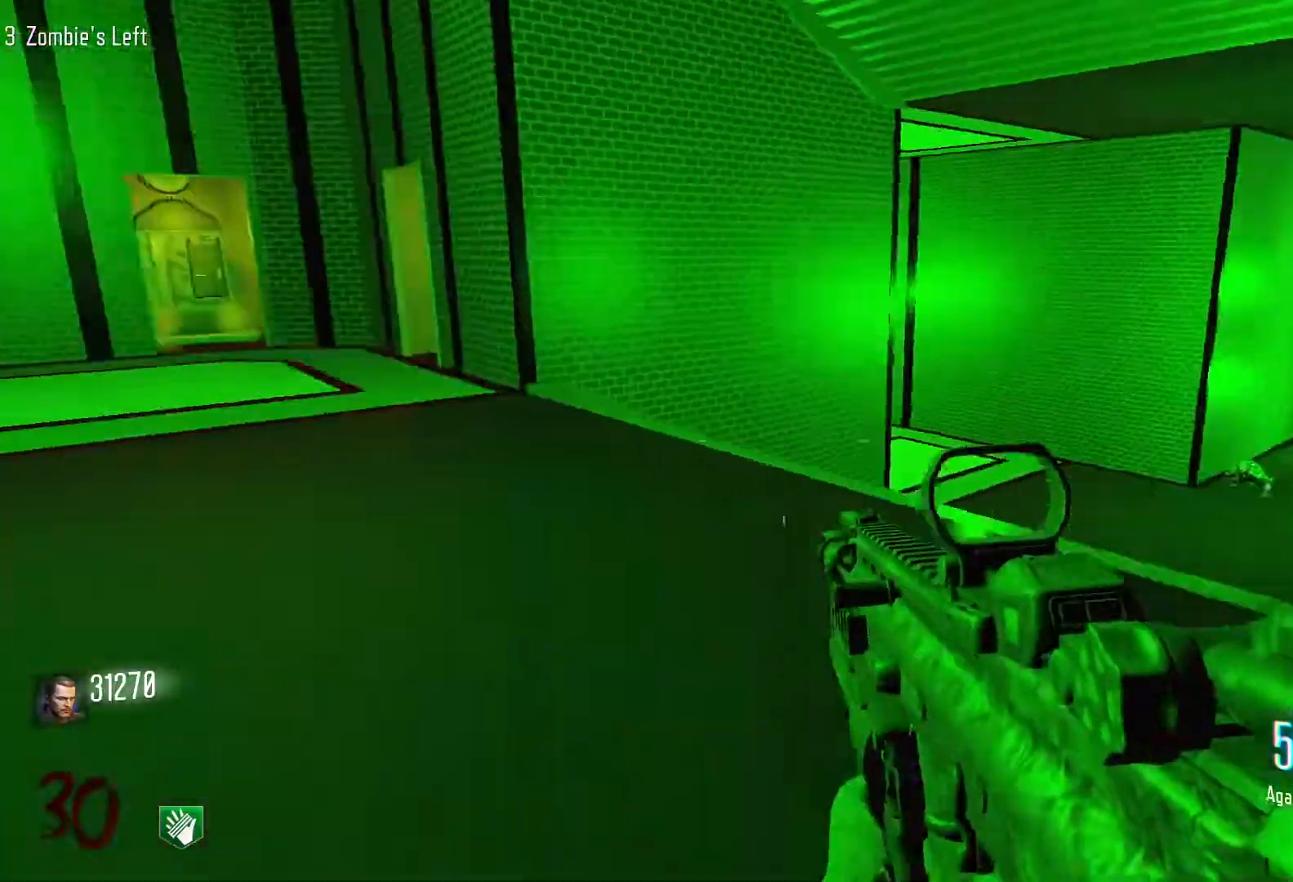
{"keys": ["shift", "w"], "mouse": [], "events": [[50, "shift", "down"]]}
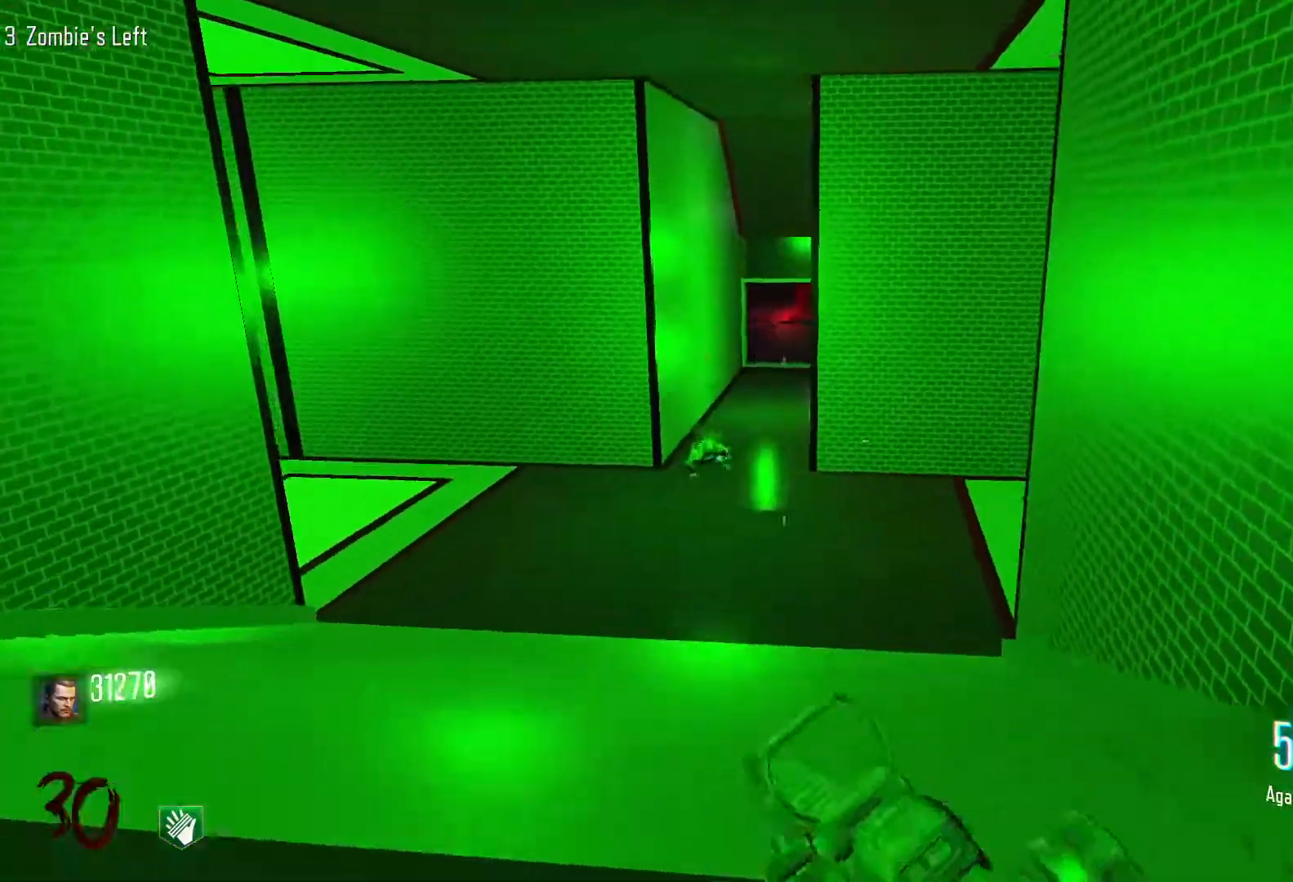
{"keys": ["shift", "w"], "mouse": [], "events": [[116, "shift", "up"], [350, "shift", "down"]]}